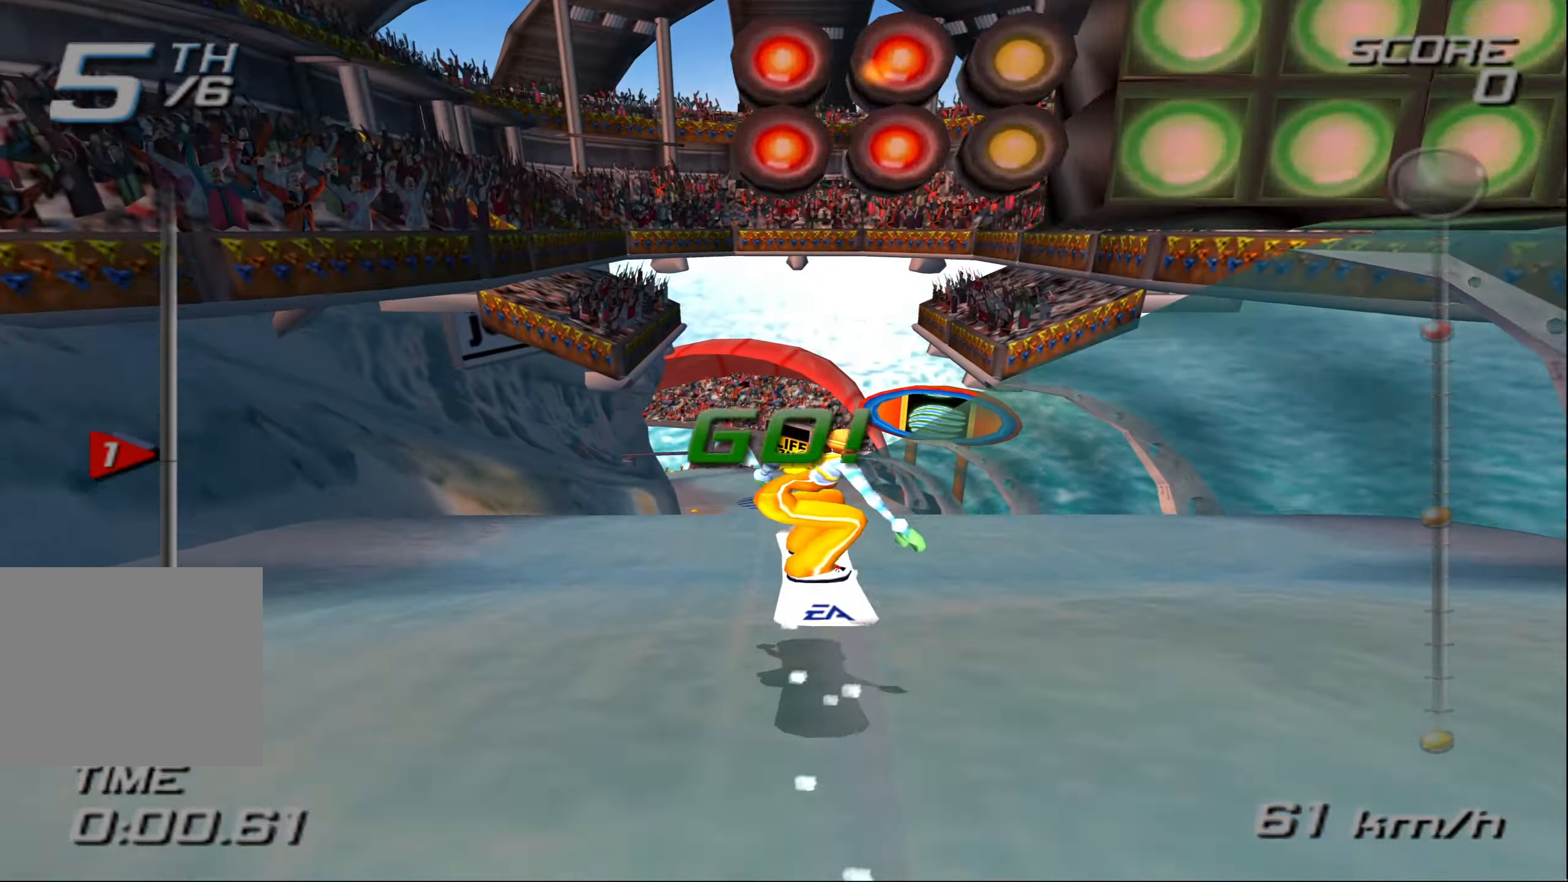
Gameplay with a controller (PlayStation layout); each line is a JSON object with the inputs held at the frame after it. "events" lists button and stick changes between this image and that frame as [ms after this image, input, new state], when the widget could be followed in between. Not read: L3 R3.
{"buttons": [], "left_stick": "right", "right_stick": "center", "events": [[33, "left_stick", "center"], [466, "left_stick", "right"]]}
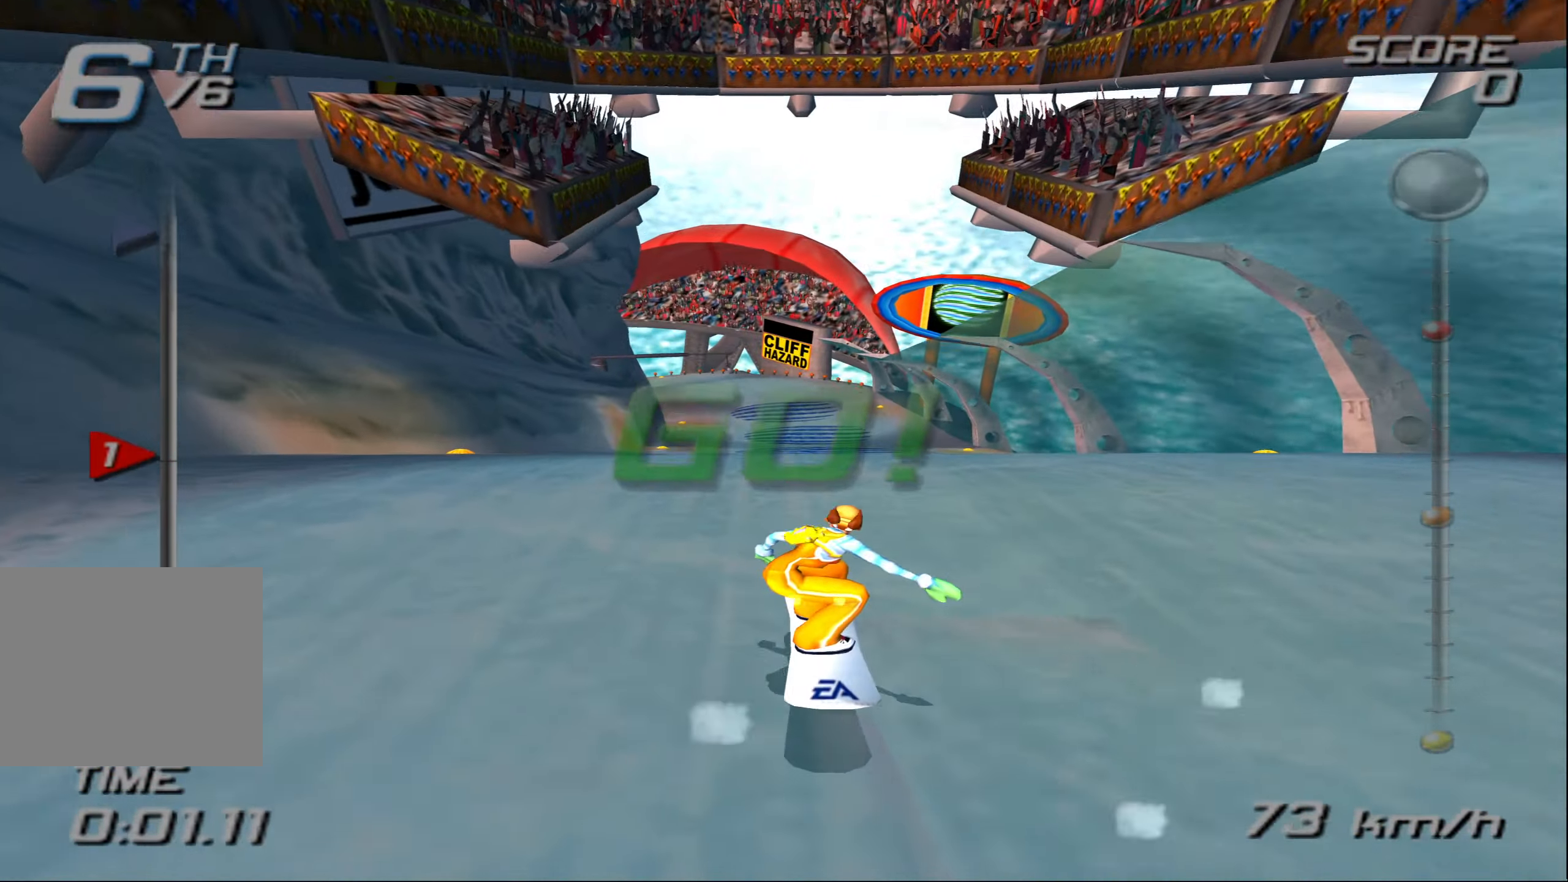
{"buttons": ["CROSS"], "left_stick": "up-right", "right_stick": "center", "events": [[83, "CROSS", "down"], [116, "left_stick", "up-right"]]}
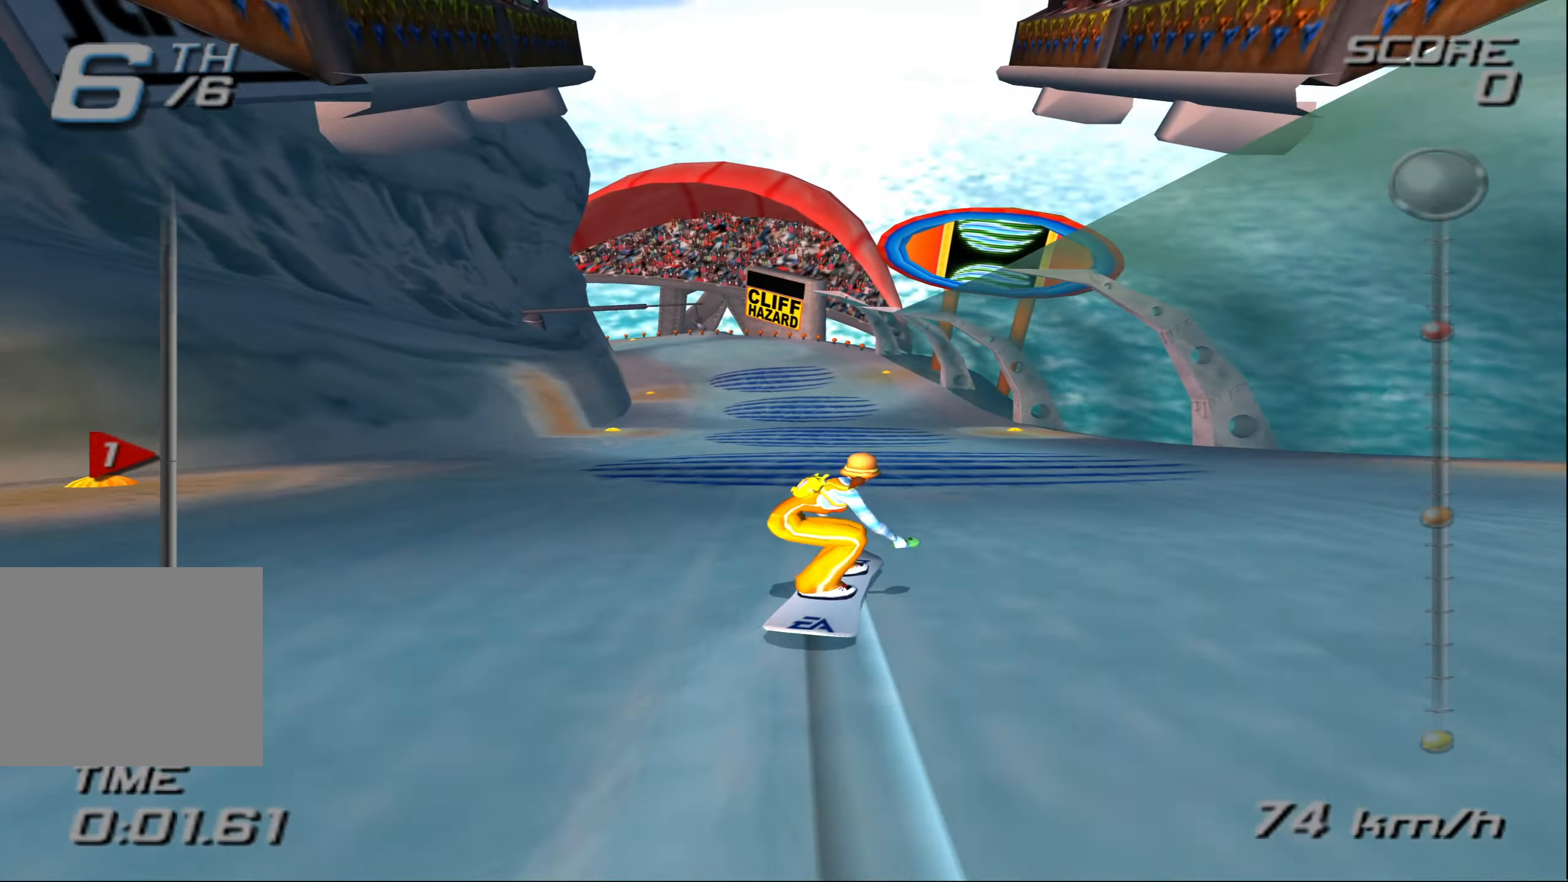
{"buttons": ["CROSS"], "left_stick": "center", "right_stick": "center", "events": [[466, "left_stick", "center"]]}
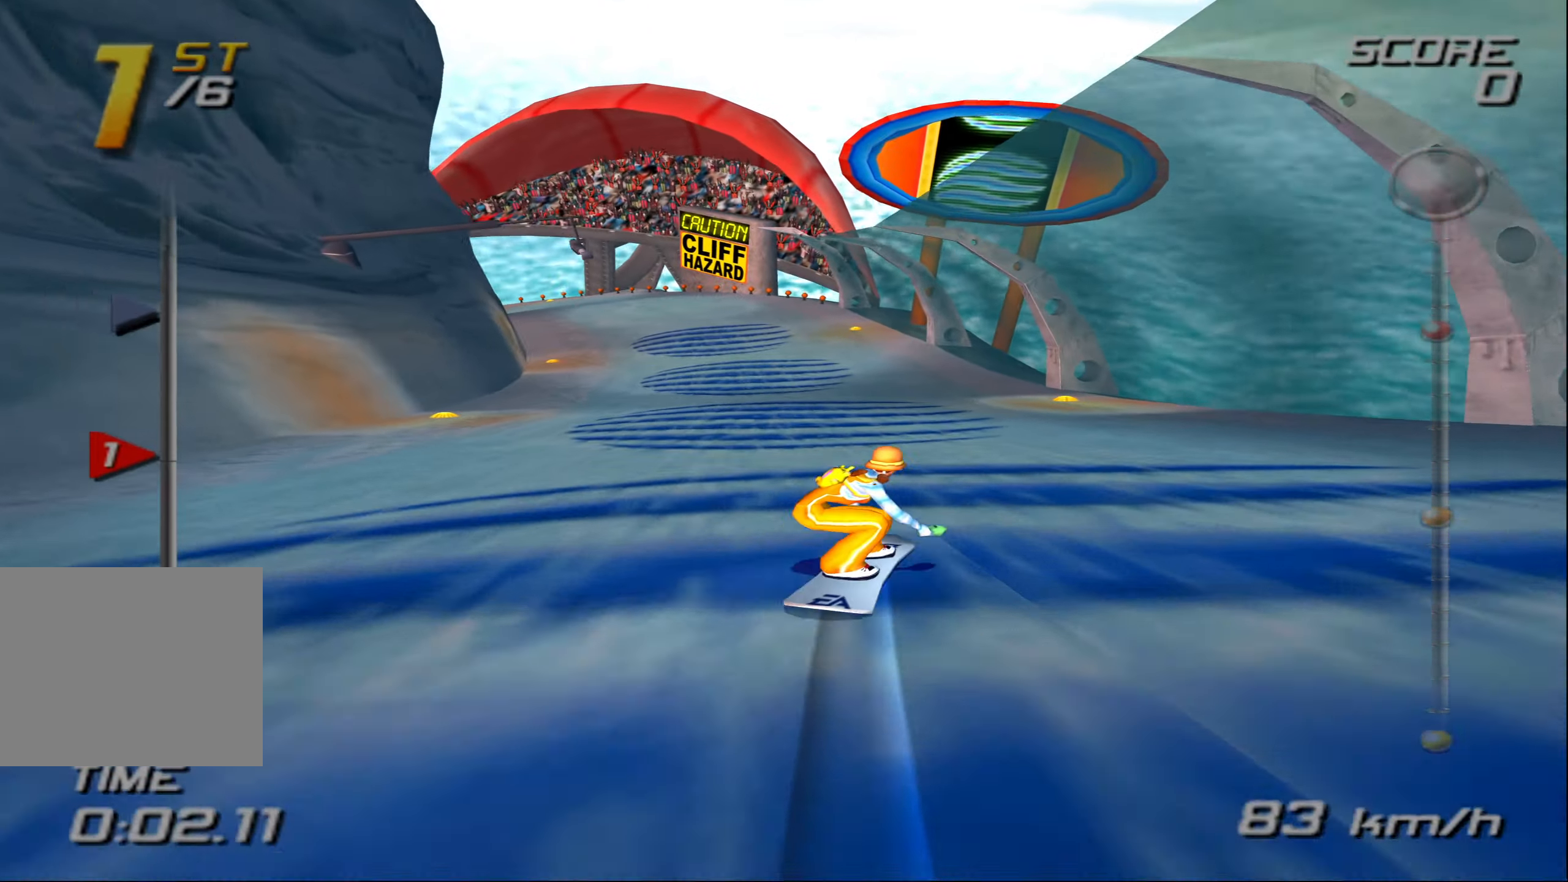
{"buttons": ["CROSS"], "left_stick": "left", "right_stick": "center", "events": [[16, "left_stick", "left"]]}
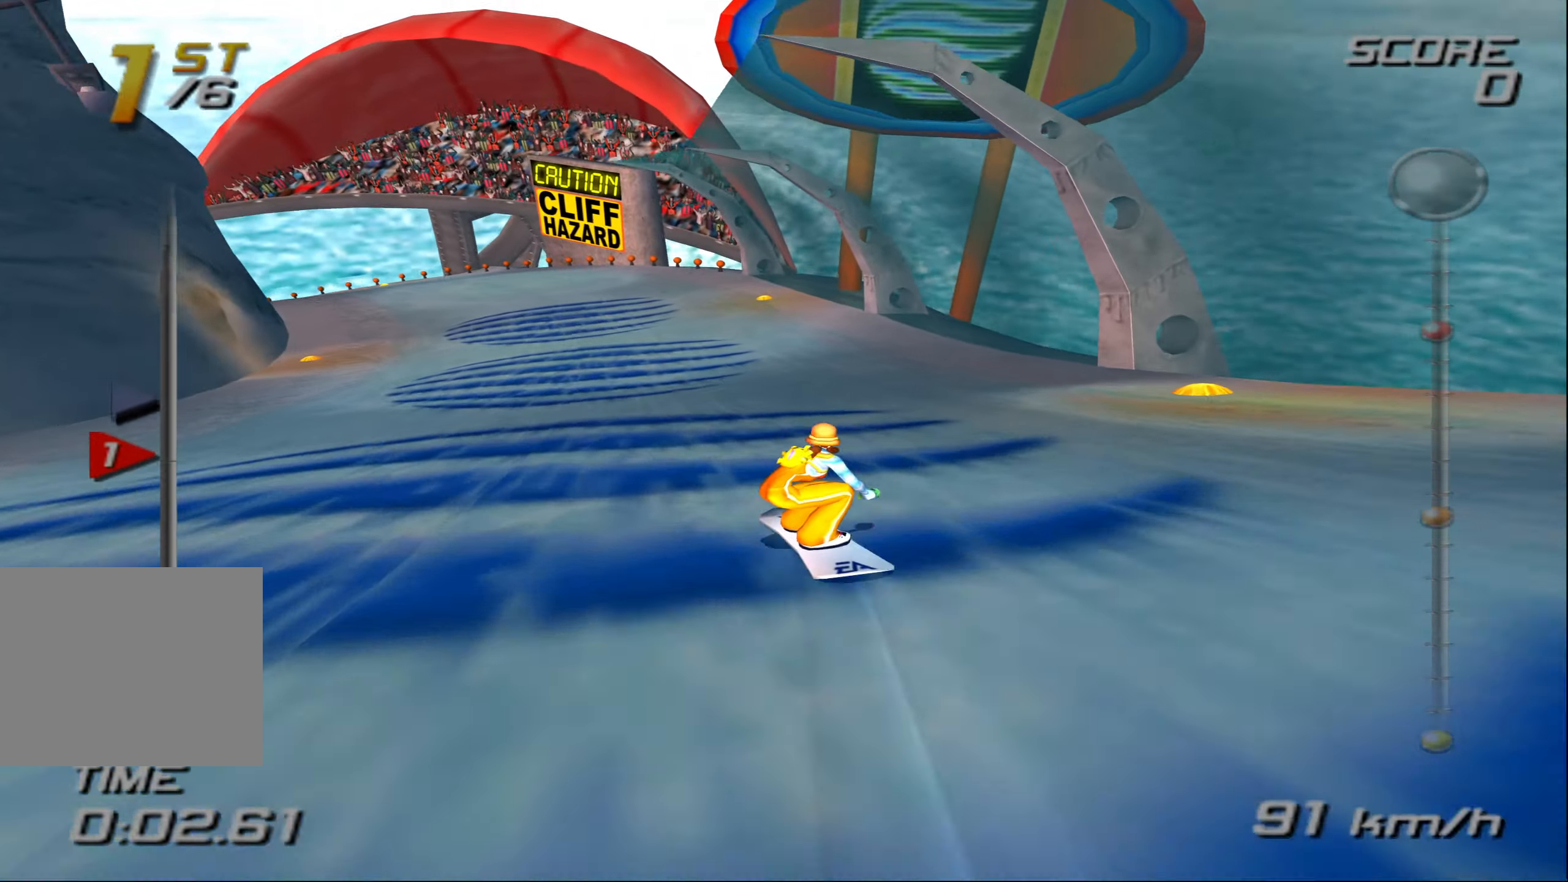
{"buttons": ["CROSS"], "left_stick": "left", "right_stick": "center", "events": []}
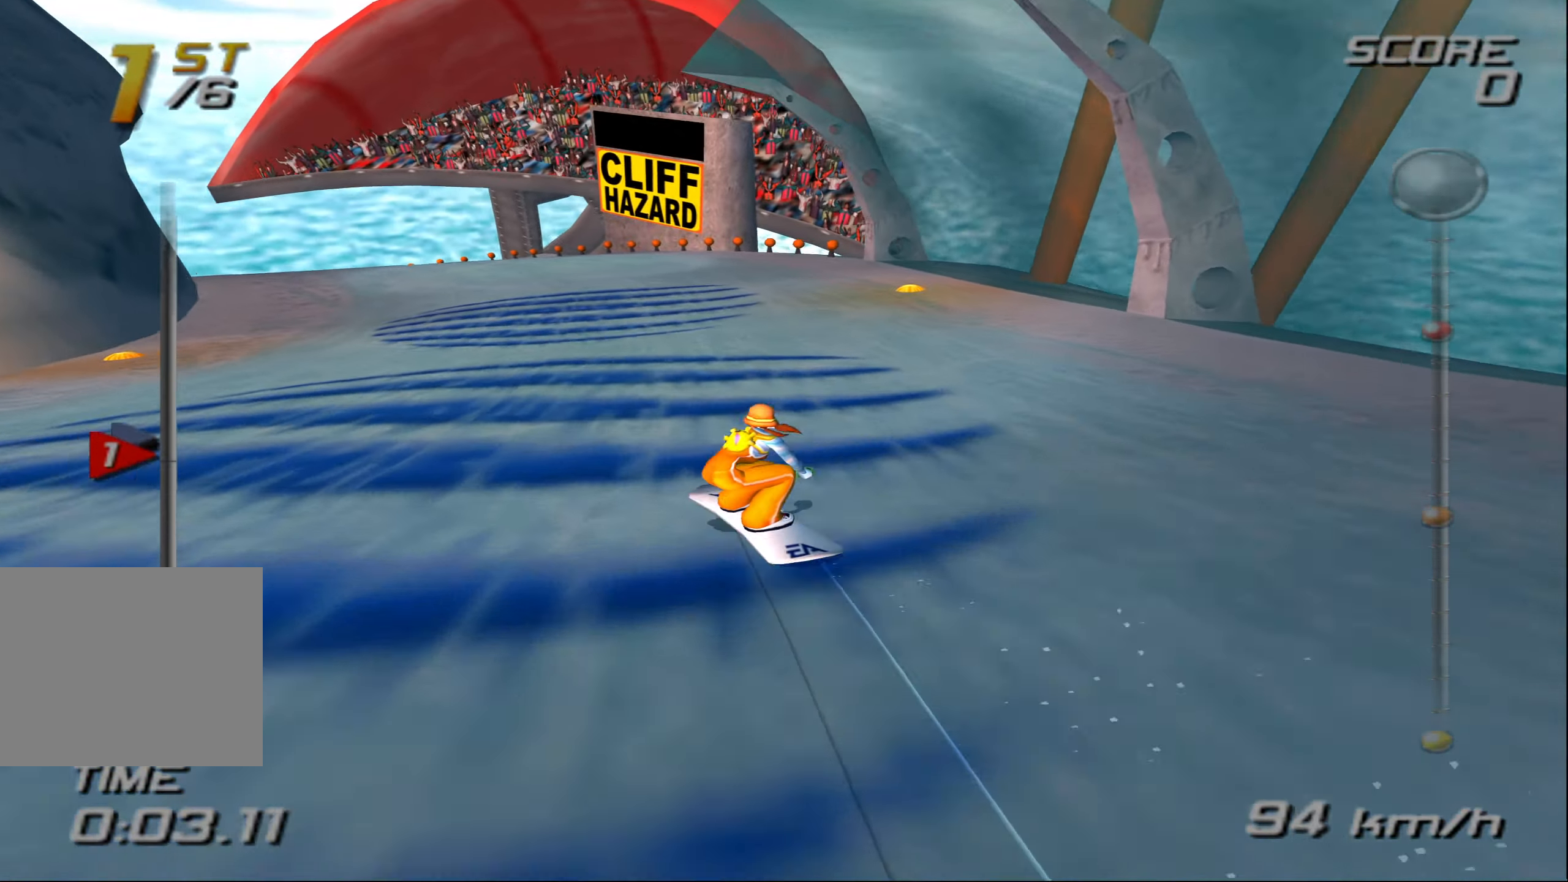
{"buttons": ["CROSS"], "left_stick": "left", "right_stick": "center", "events": [[200, "left_stick", "center"], [250, "left_stick", "left"]]}
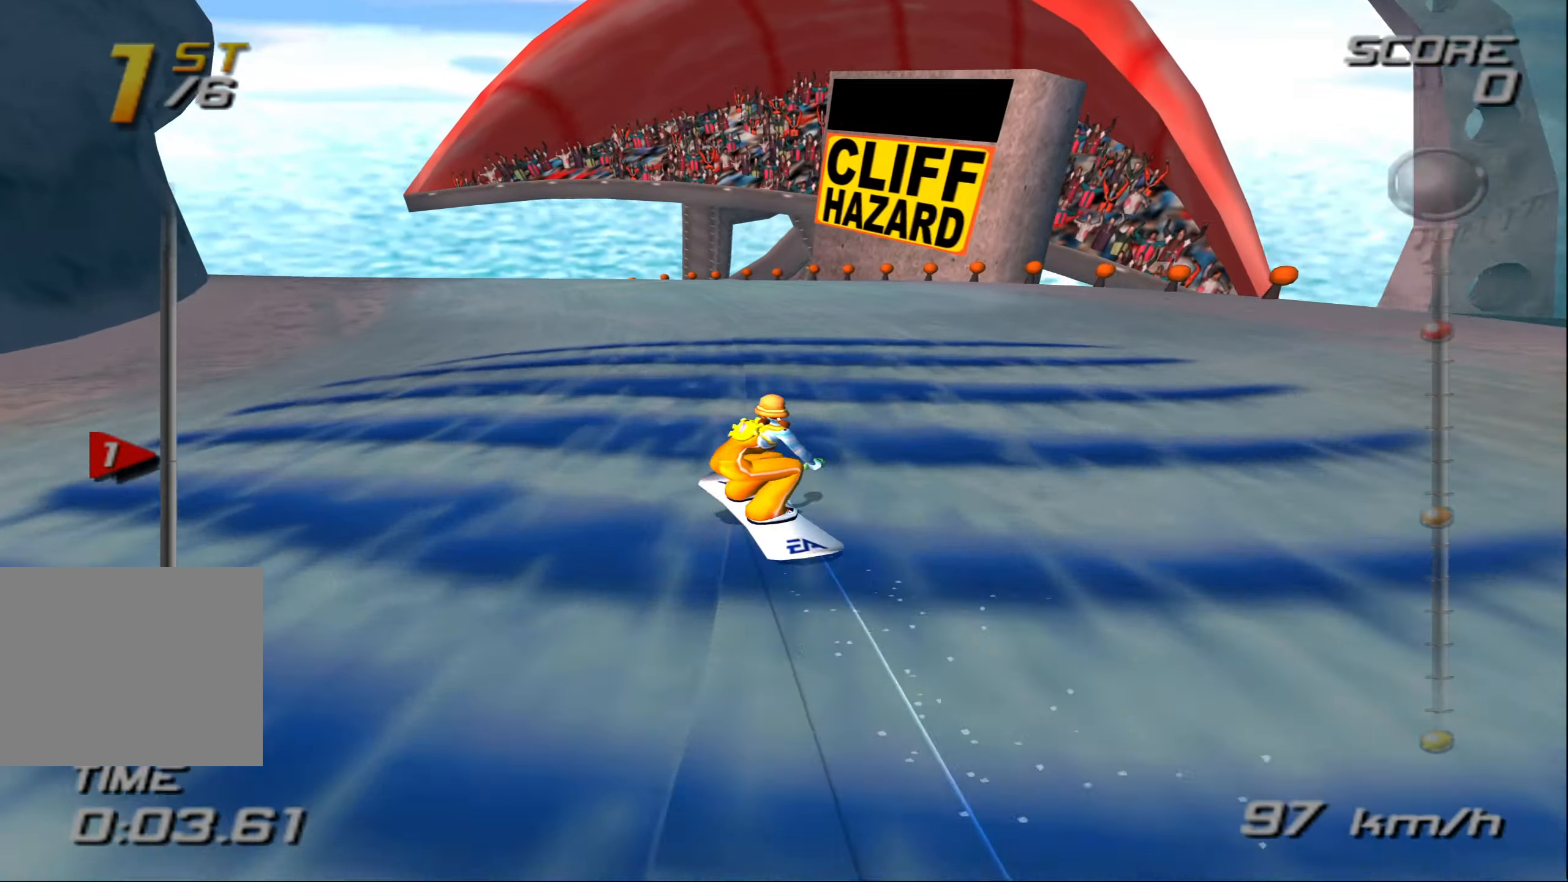
{"buttons": ["CROSS"], "left_stick": "left", "right_stick": "center", "events": []}
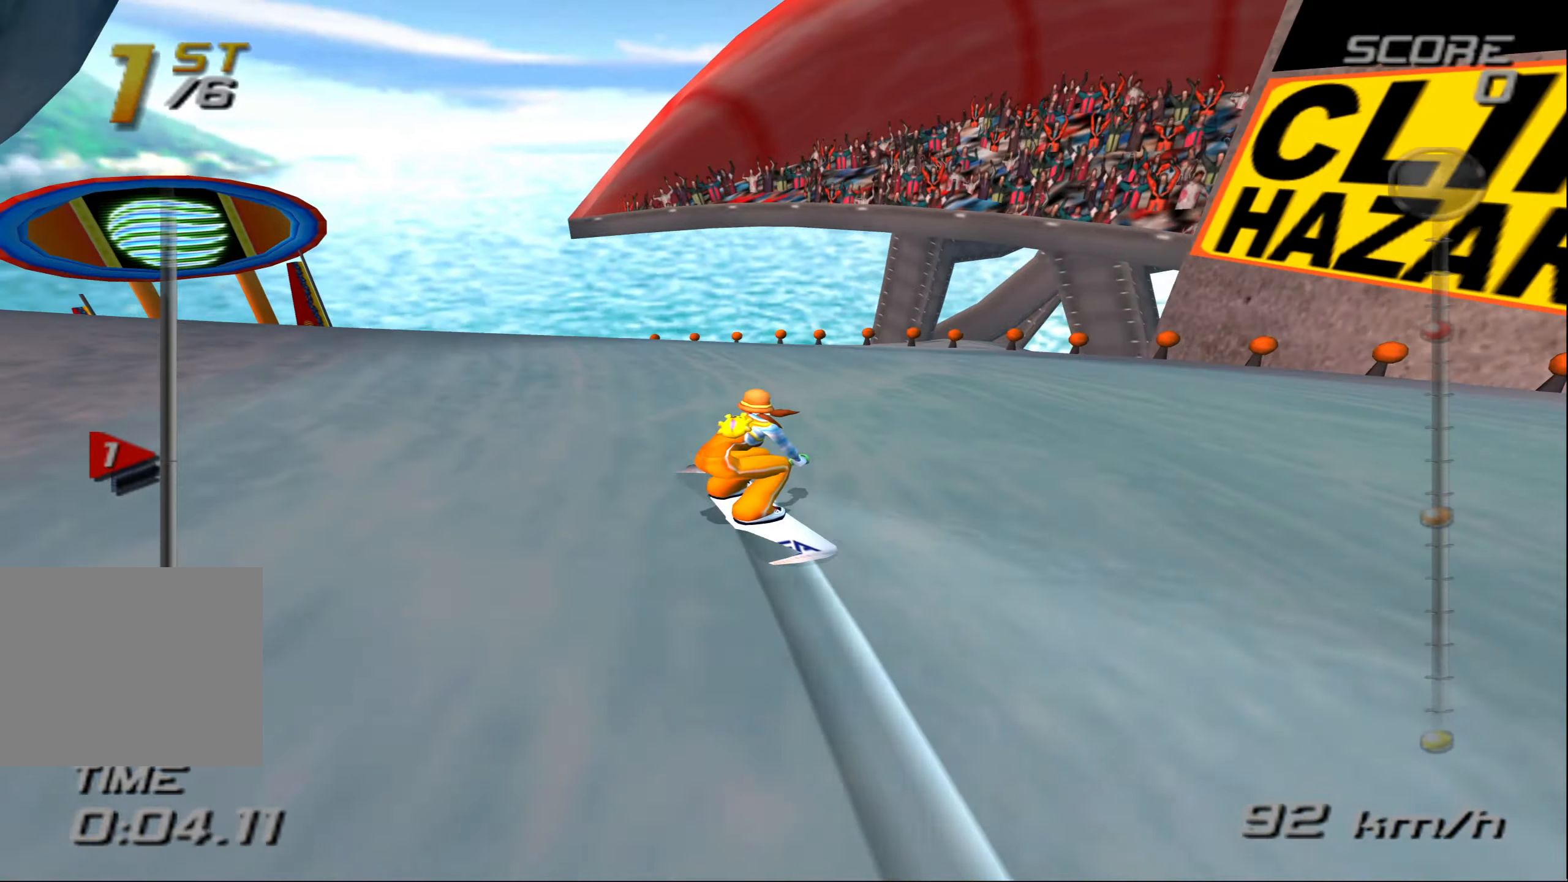
{"buttons": ["CROSS"], "left_stick": "left", "right_stick": "center", "events": []}
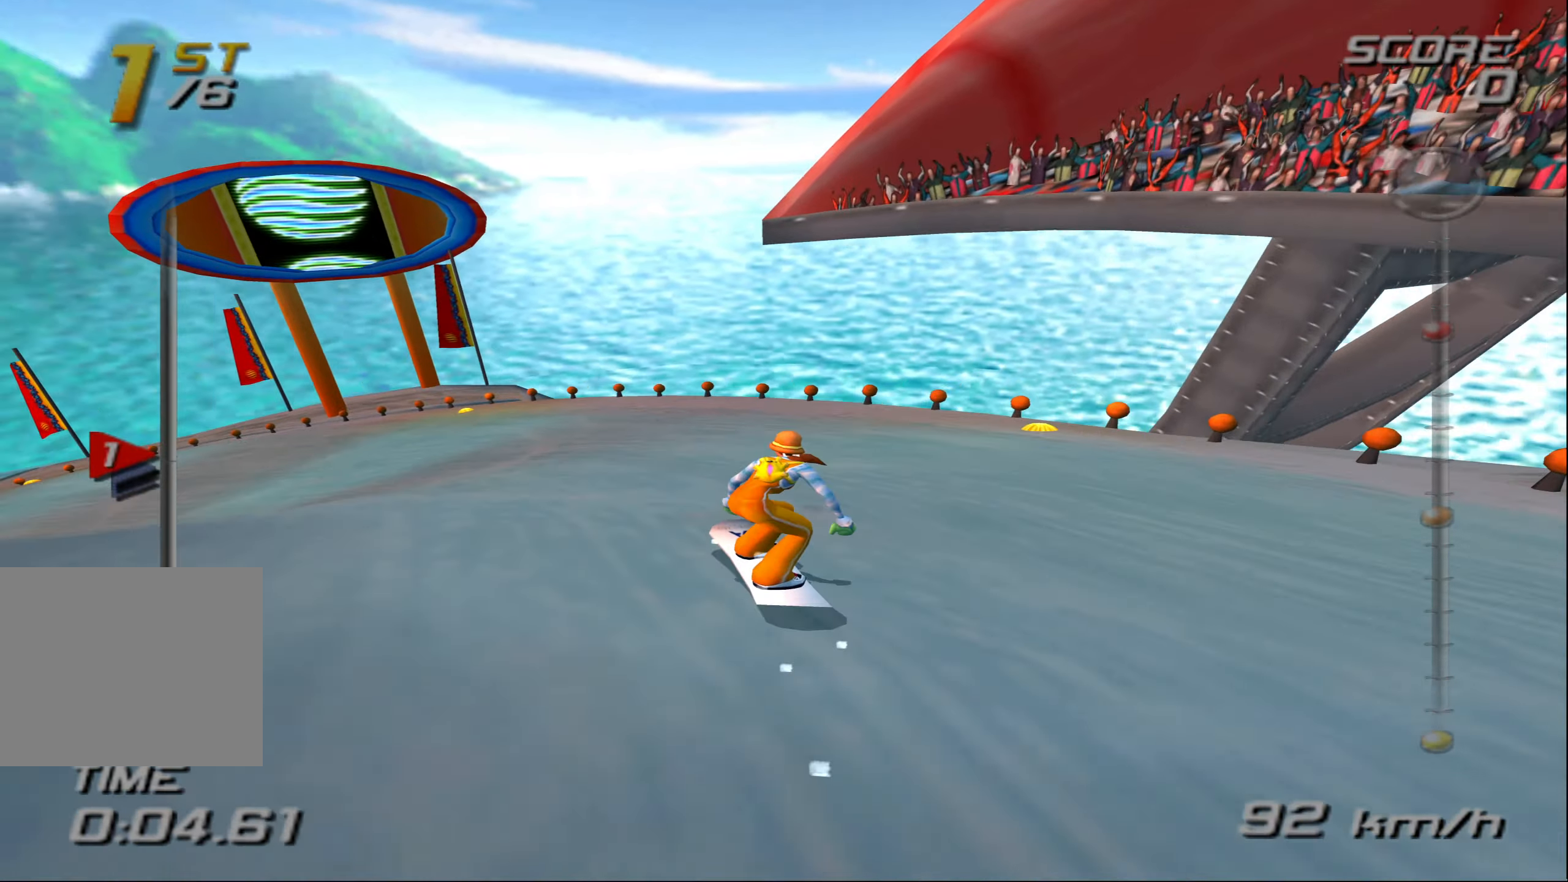
{"buttons": ["CROSS"], "left_stick": "left", "right_stick": "center", "events": []}
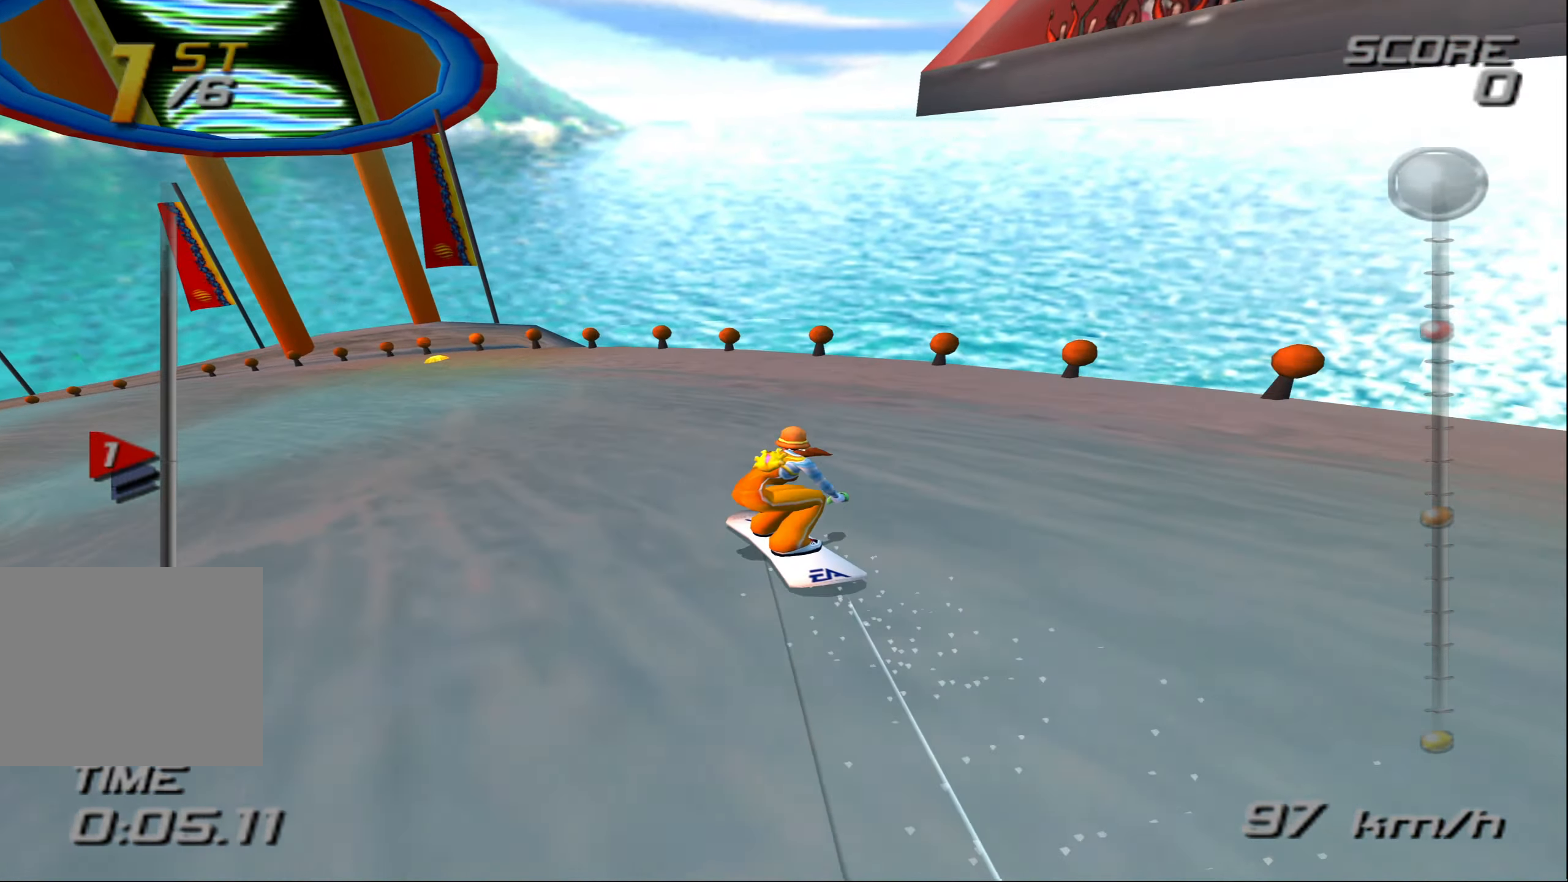
{"buttons": ["CROSS"], "left_stick": "left", "right_stick": "center", "events": []}
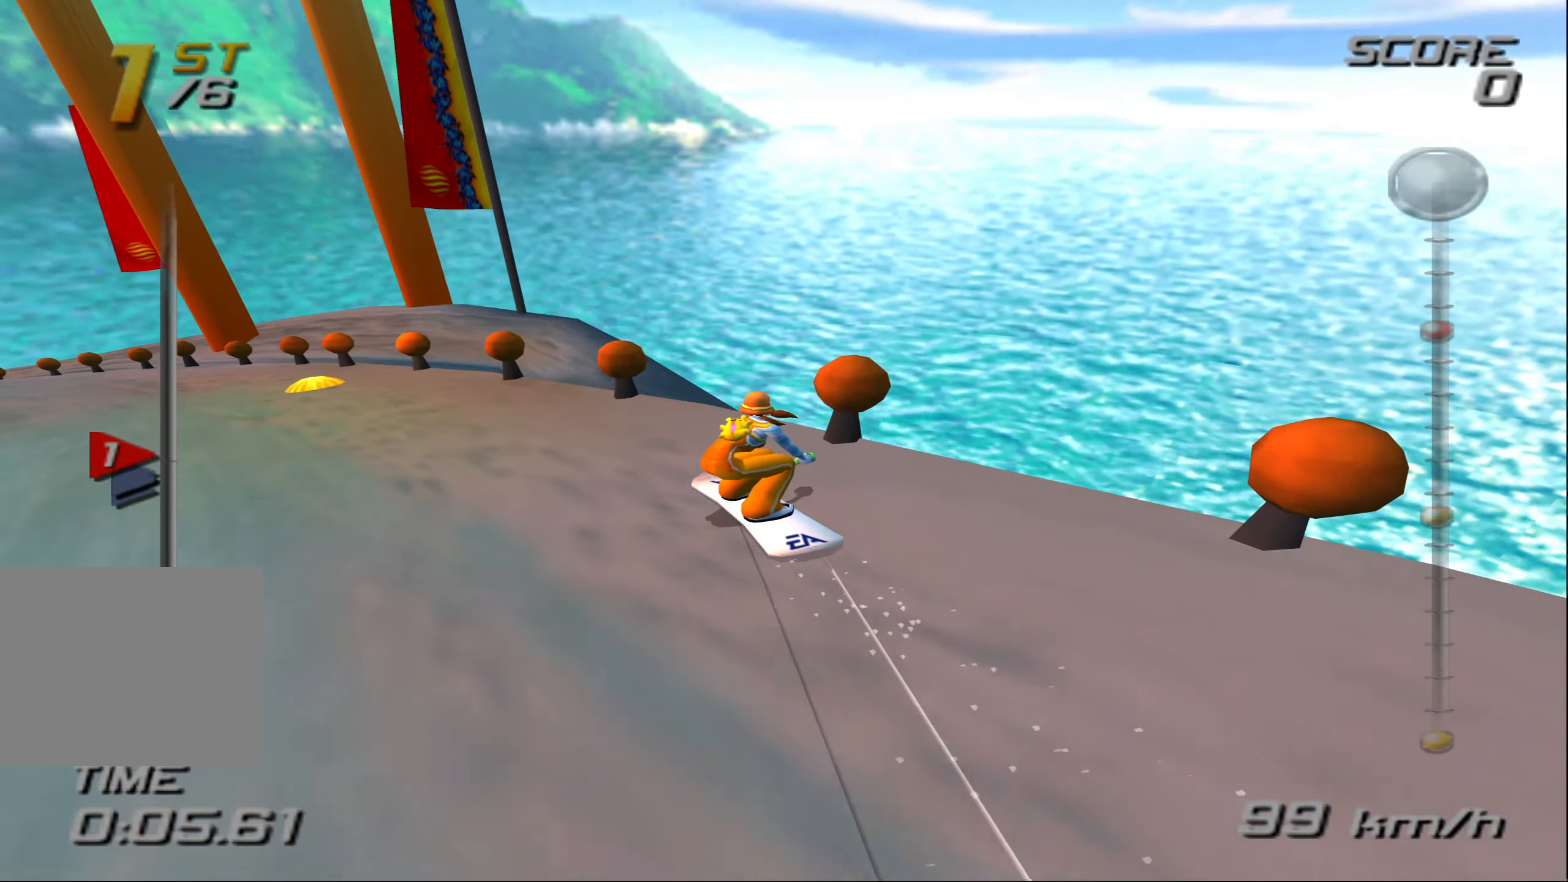
{"buttons": ["CROSS"], "left_stick": "left", "right_stick": "center", "events": []}
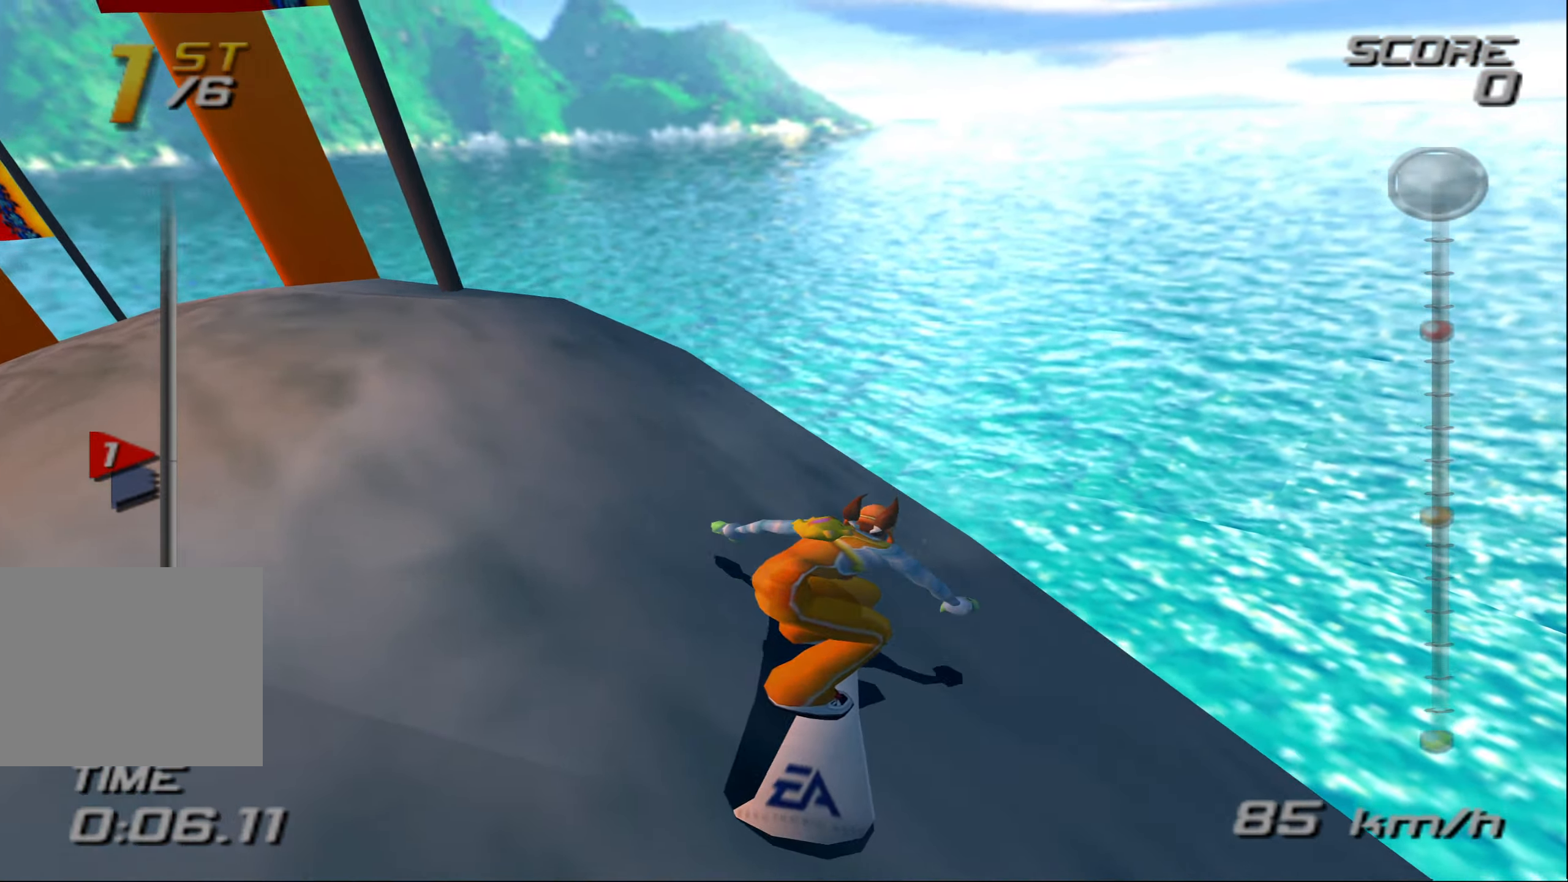
{"buttons": ["CROSS"], "left_stick": "center", "right_stick": "center", "events": [[400, "left_stick", "center"]]}
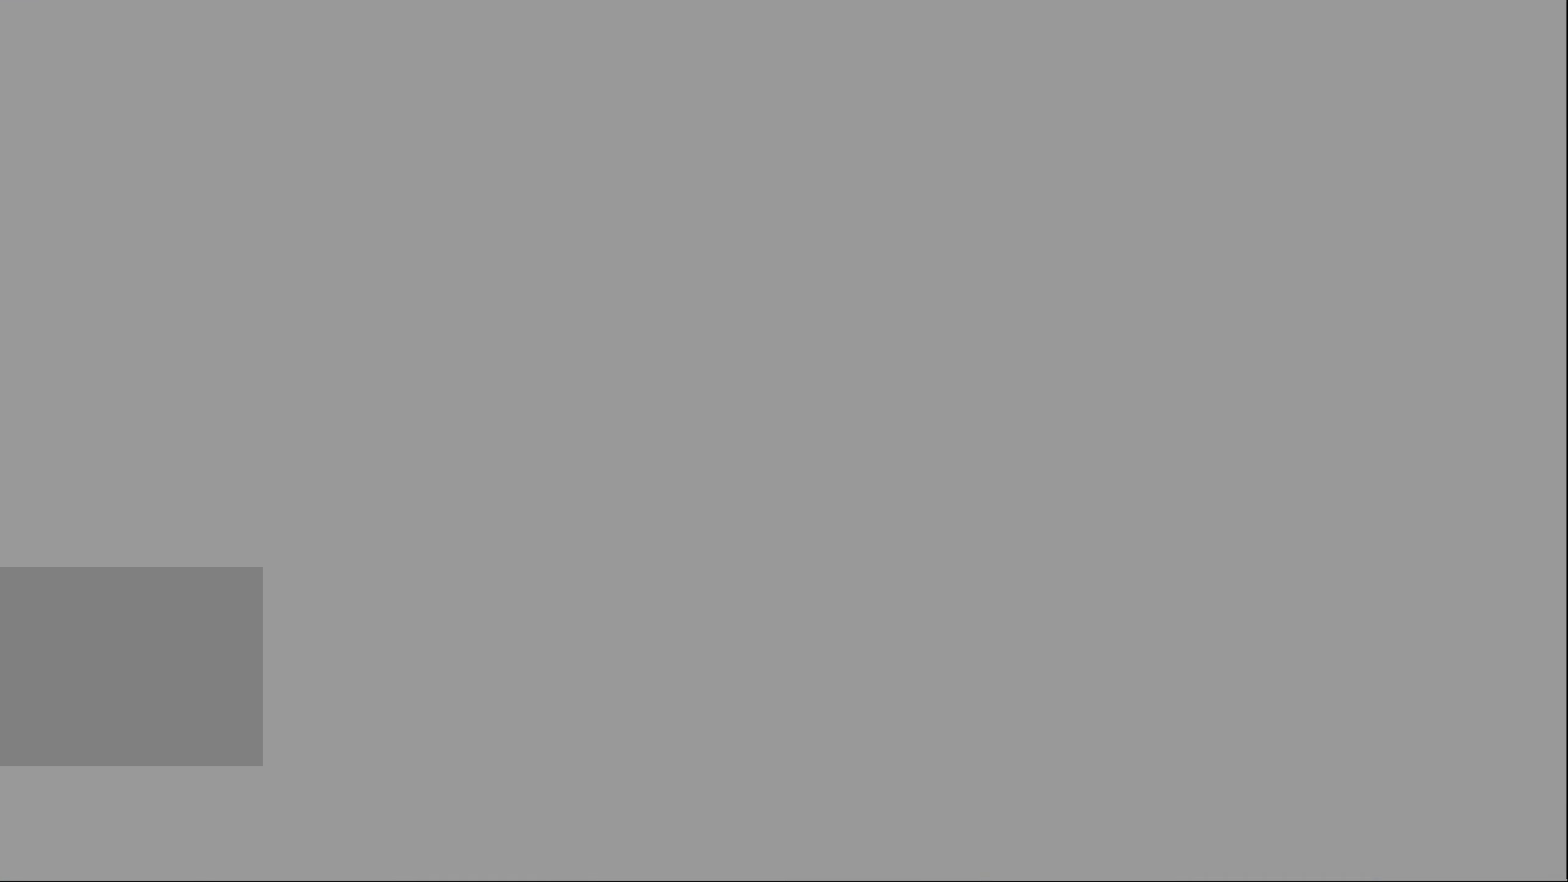
{"buttons": ["CROSS"], "left_stick": "center", "right_stick": "center", "events": []}
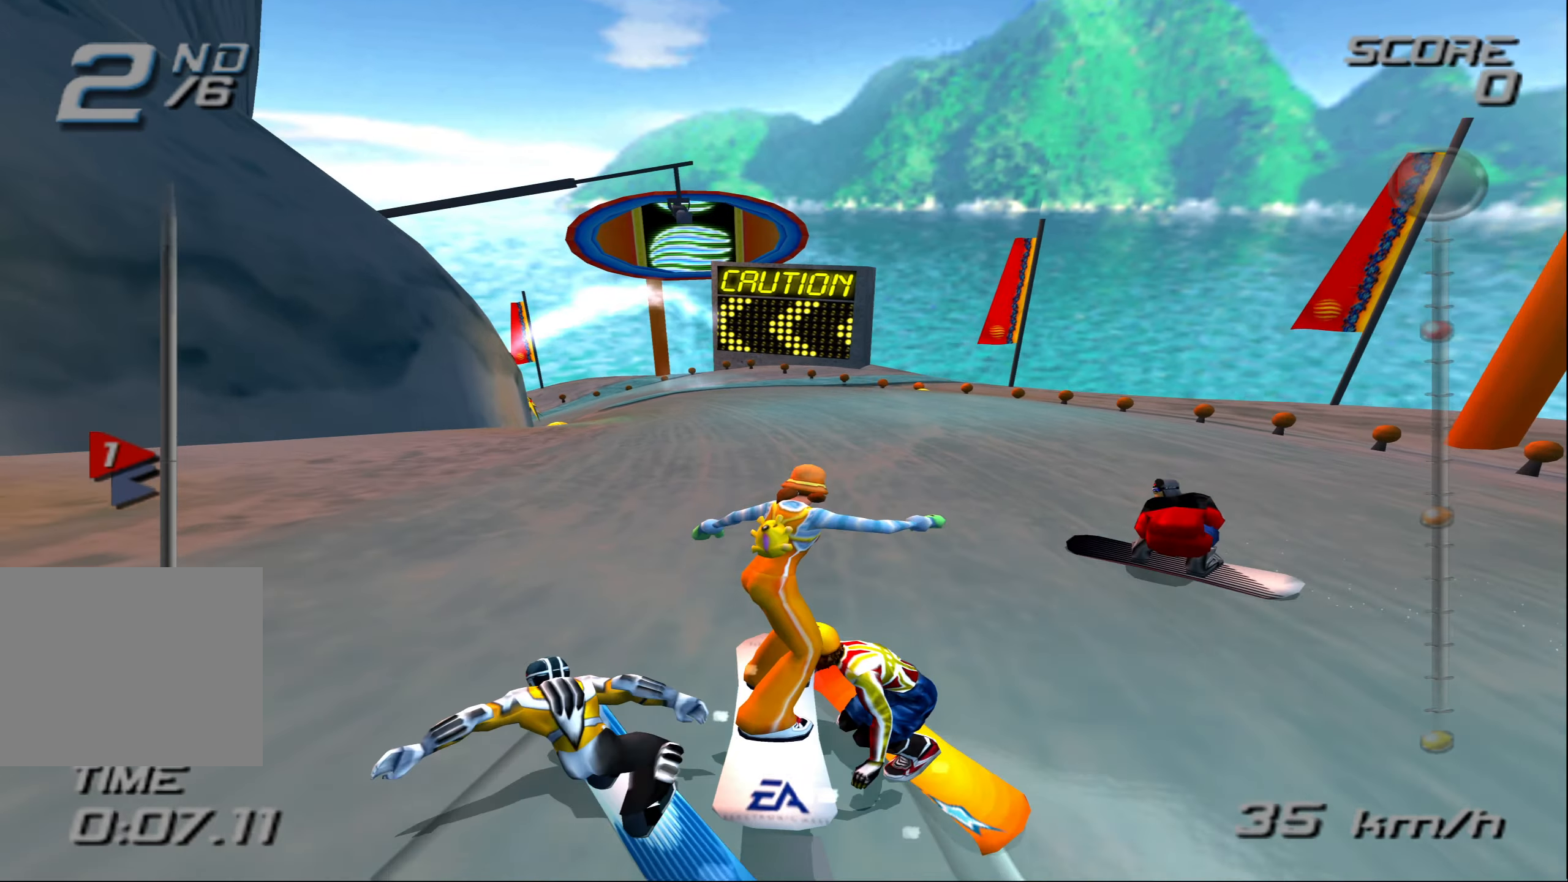
{"buttons": ["CROSS"], "left_stick": "center", "right_stick": "center", "events": [[67, "CROSS", "up"], [133, "CROSS", "down"]]}
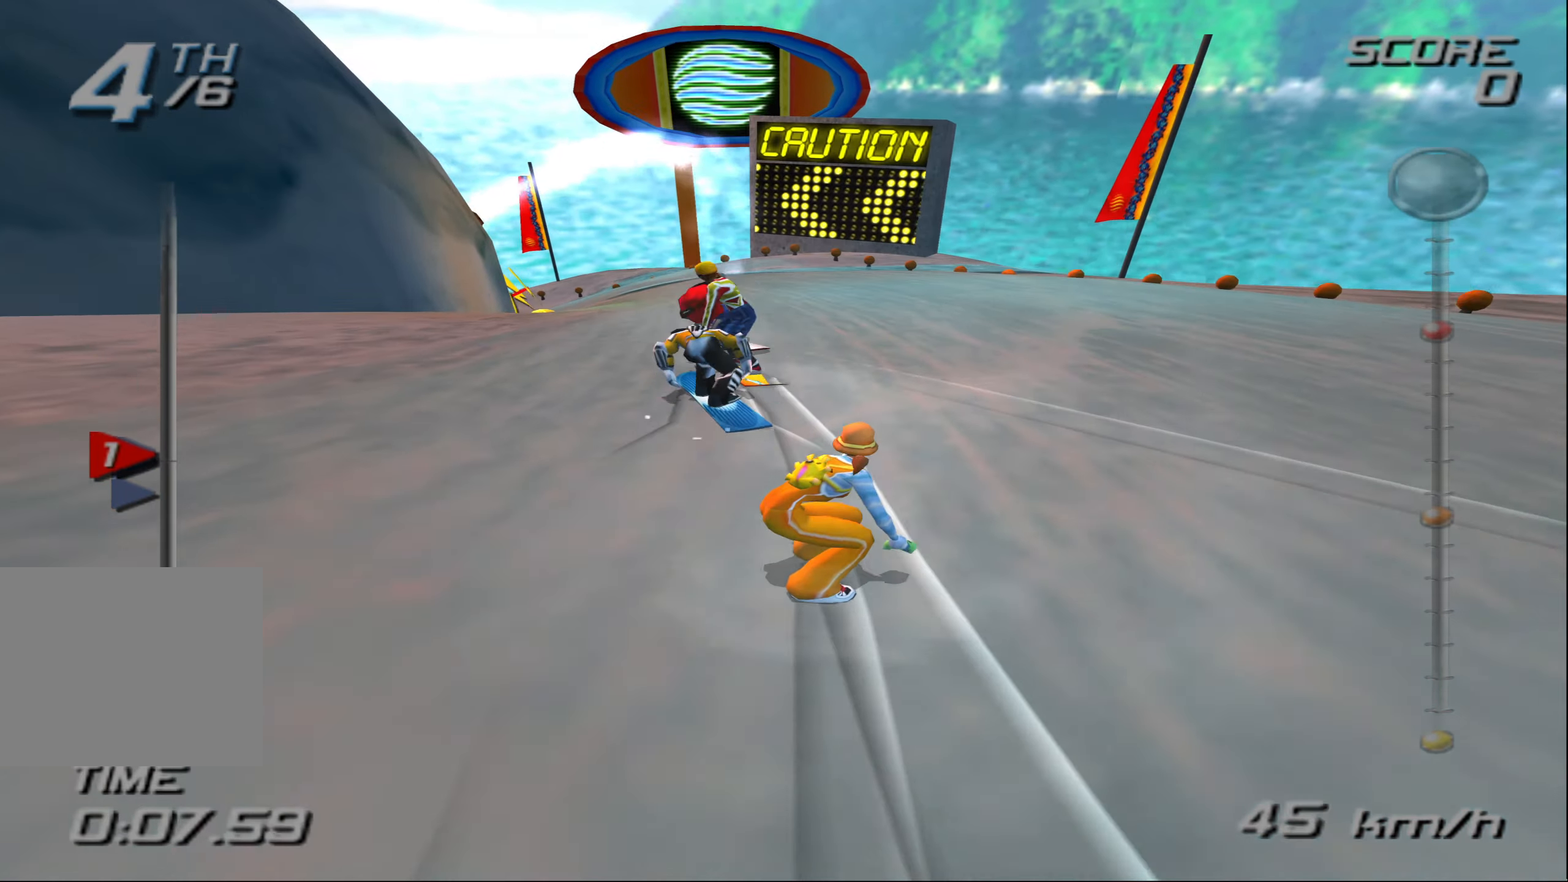
{"buttons": ["CROSS"], "left_stick": "left", "right_stick": "center", "events": [[67, "left_stick", "left"]]}
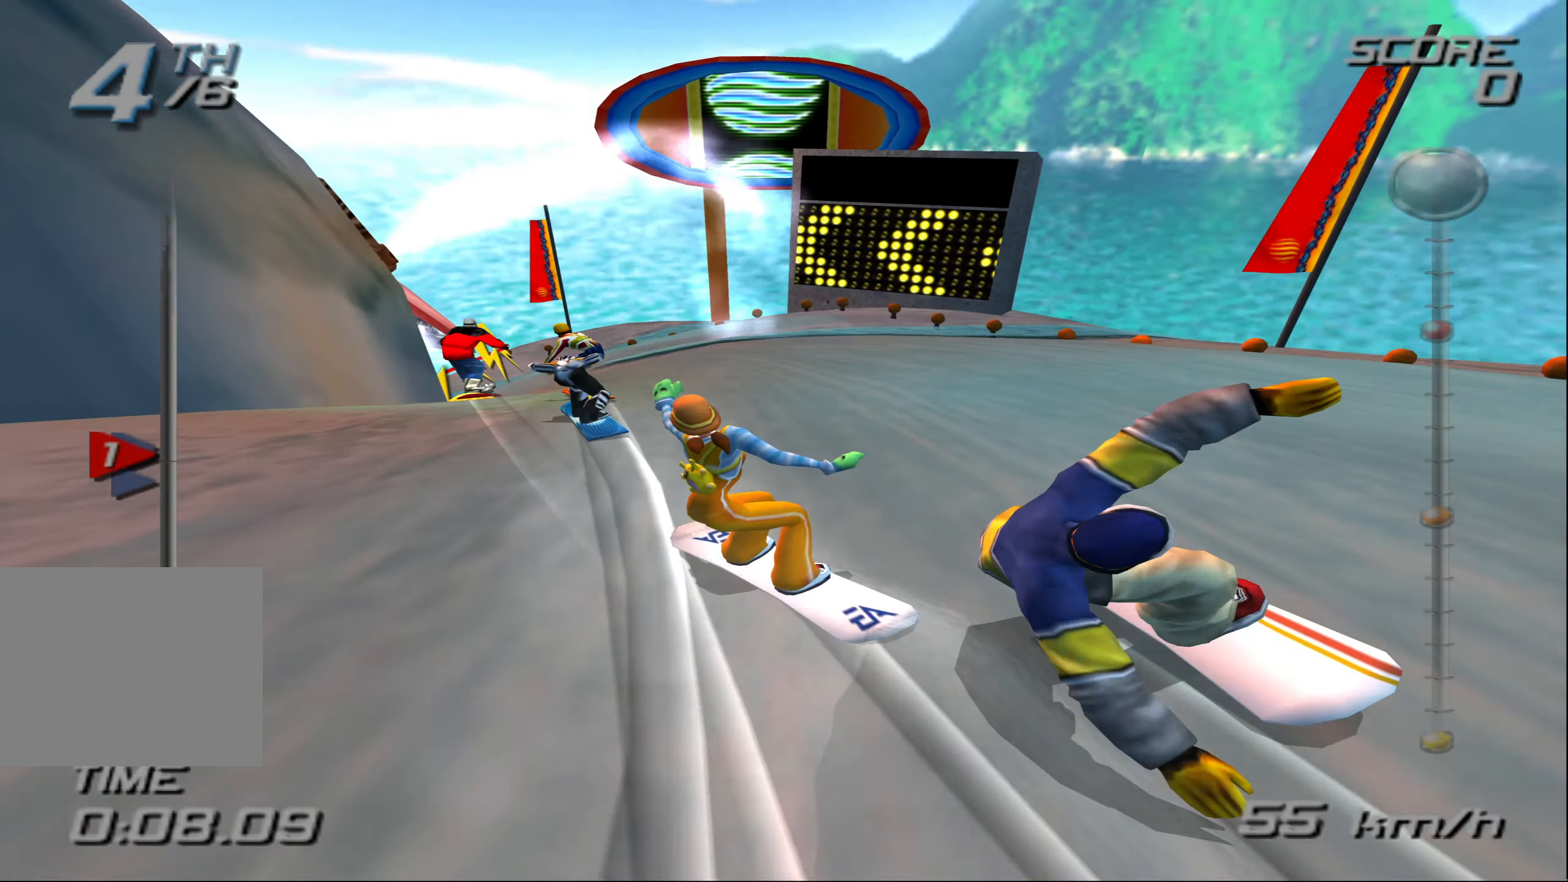
{"buttons": ["CROSS"], "left_stick": "center", "right_stick": "center", "events": [[150, "left_stick", "right"], [483, "left_stick", "center"]]}
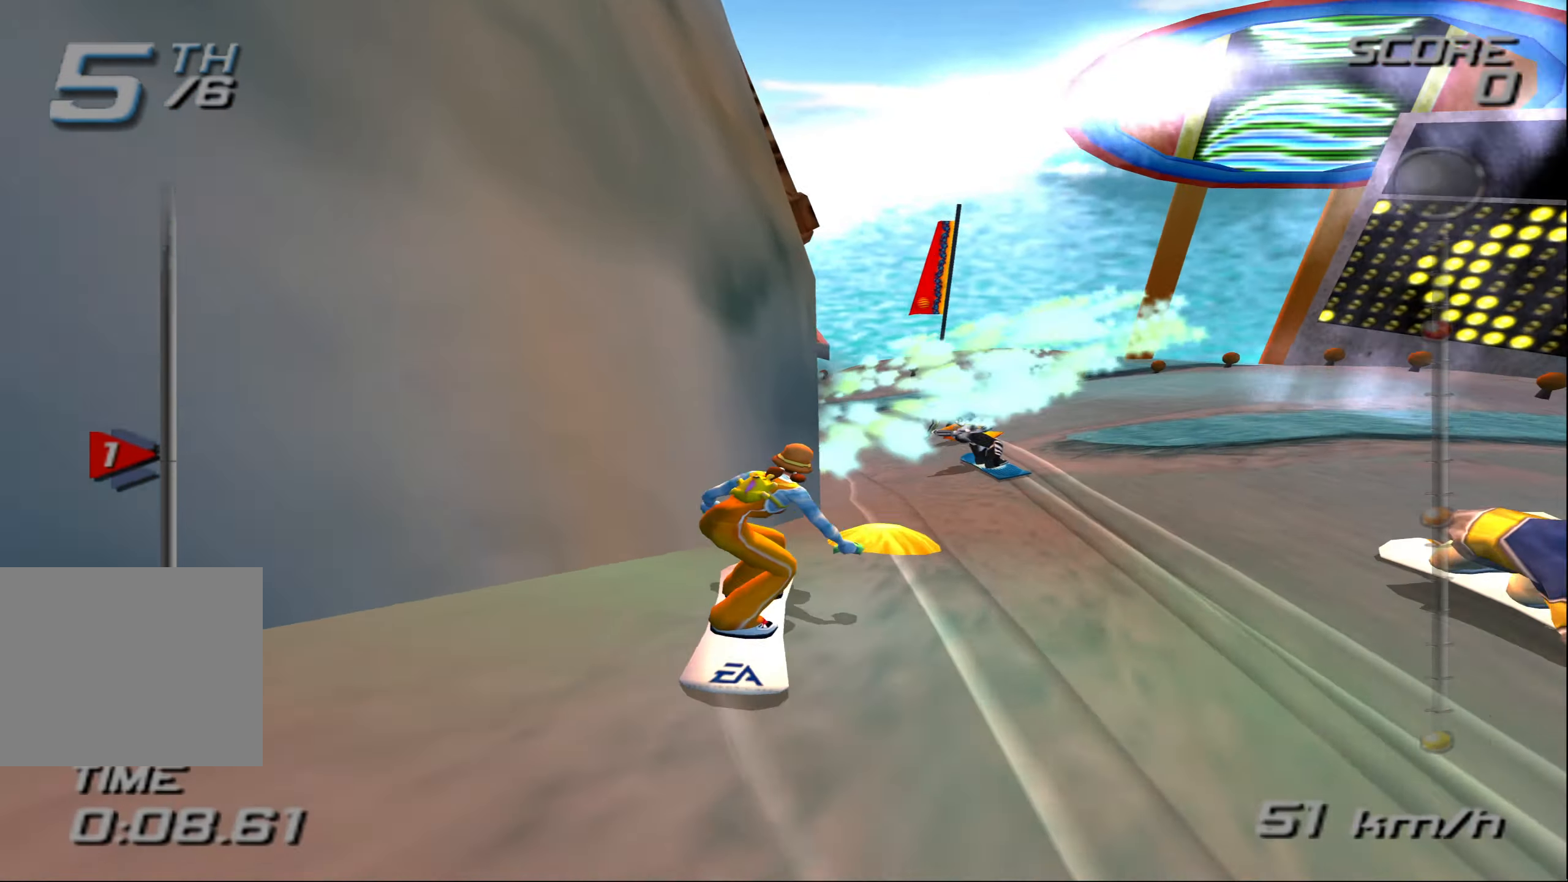
{"buttons": [], "left_stick": "left", "right_stick": "center", "events": [[117, "left_stick", "left"], [334, "CROSS", "up"]]}
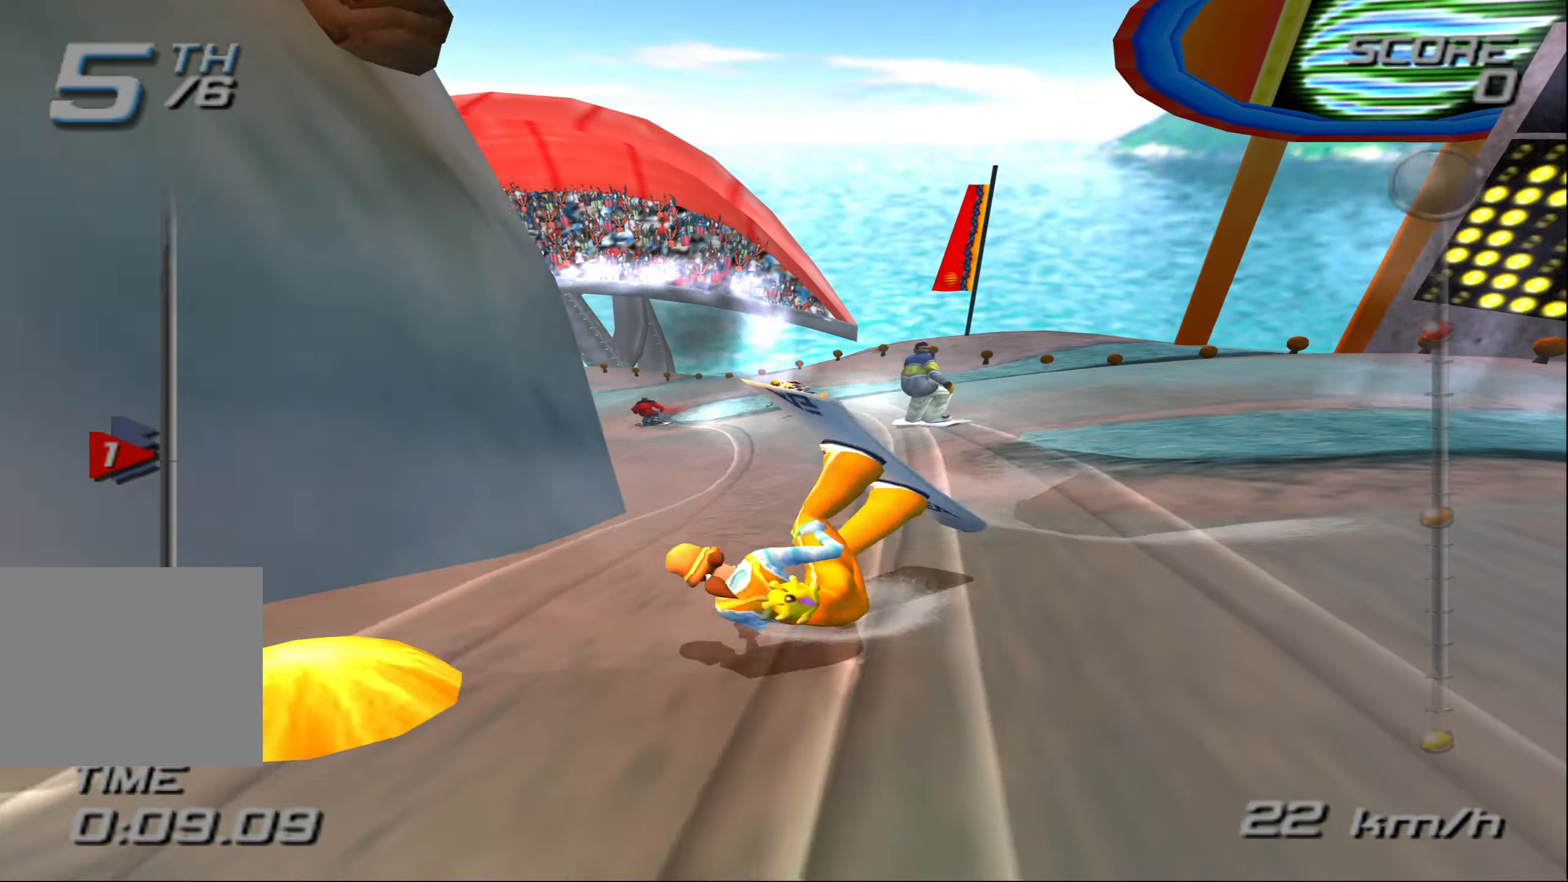
{"buttons": [], "left_stick": "up", "right_stick": "center", "events": [[17, "left_stick", "center"], [450, "left_stick", "up"]]}
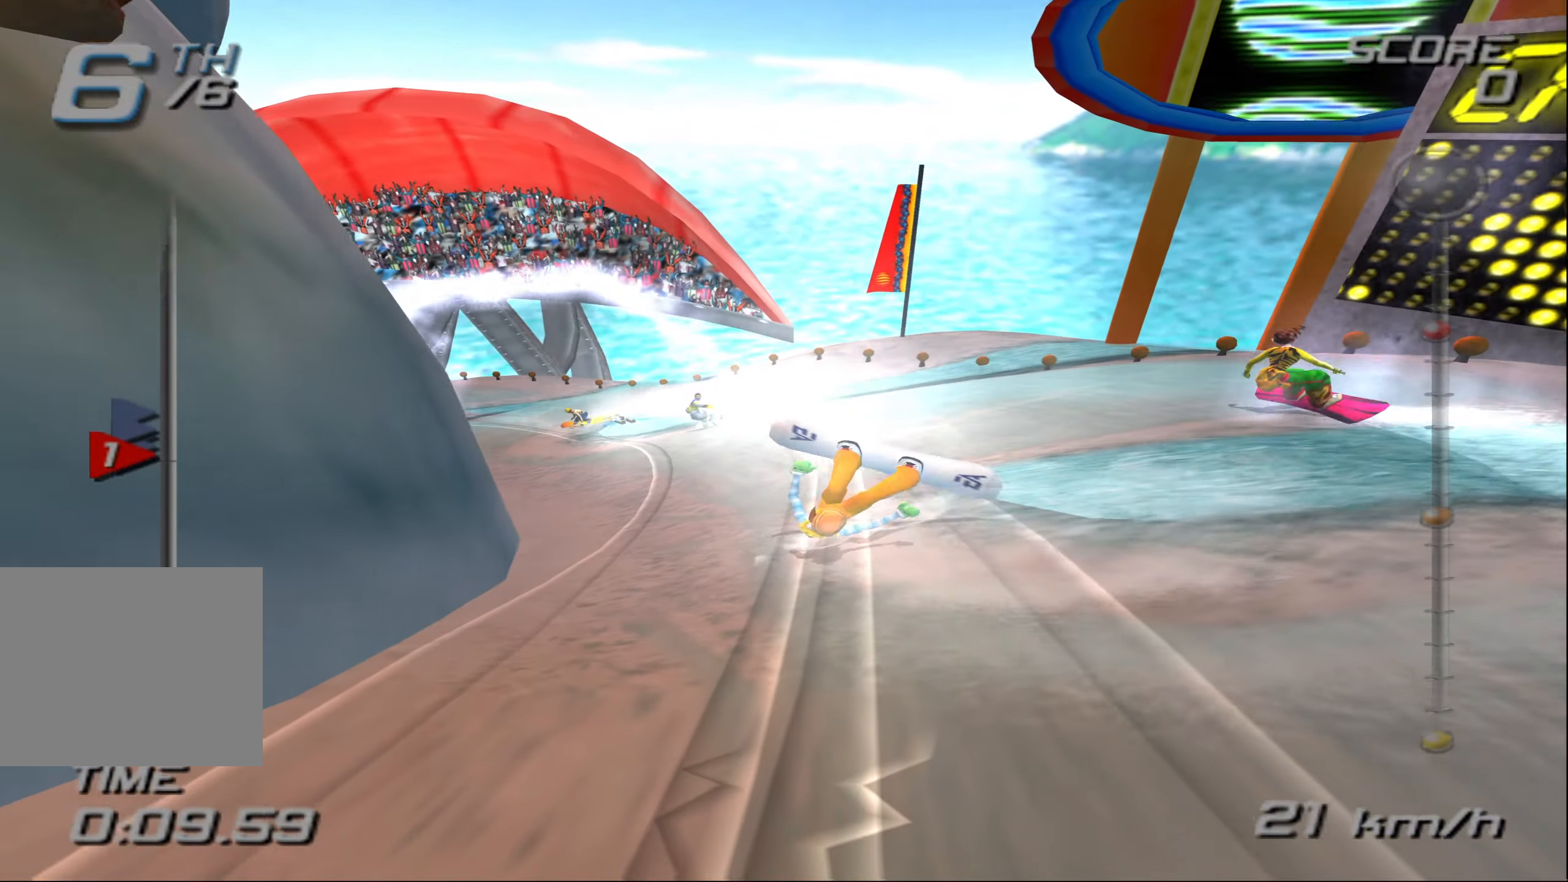
{"buttons": [], "left_stick": "up-right", "right_stick": "center", "events": [[484, "left_stick", "up-right"]]}
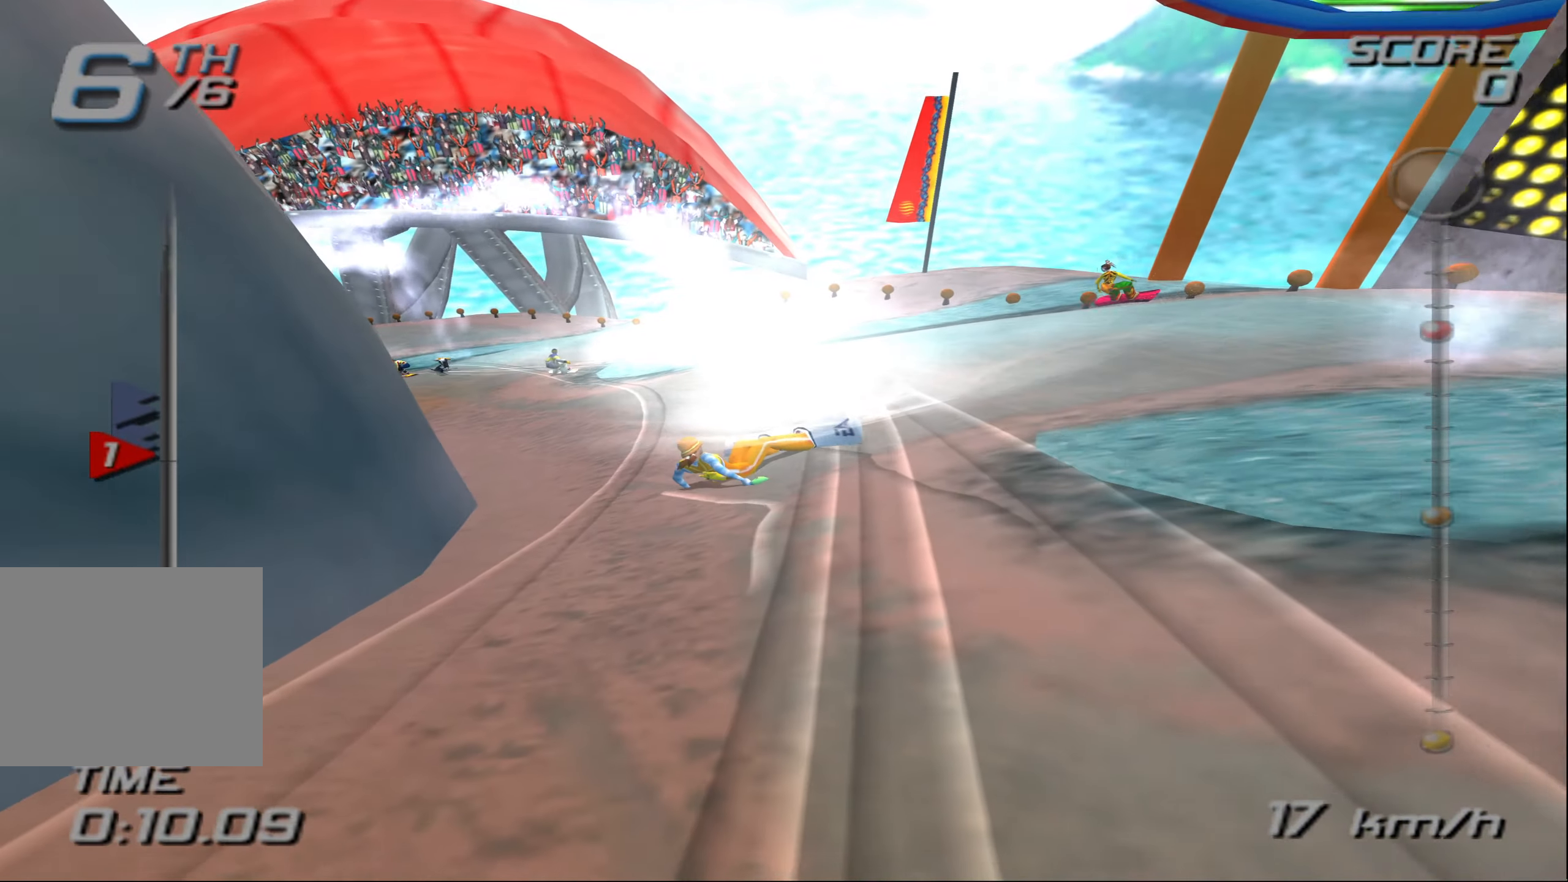
{"buttons": [], "left_stick": "right", "right_stick": "center", "events": [[284, "left_stick", "right"]]}
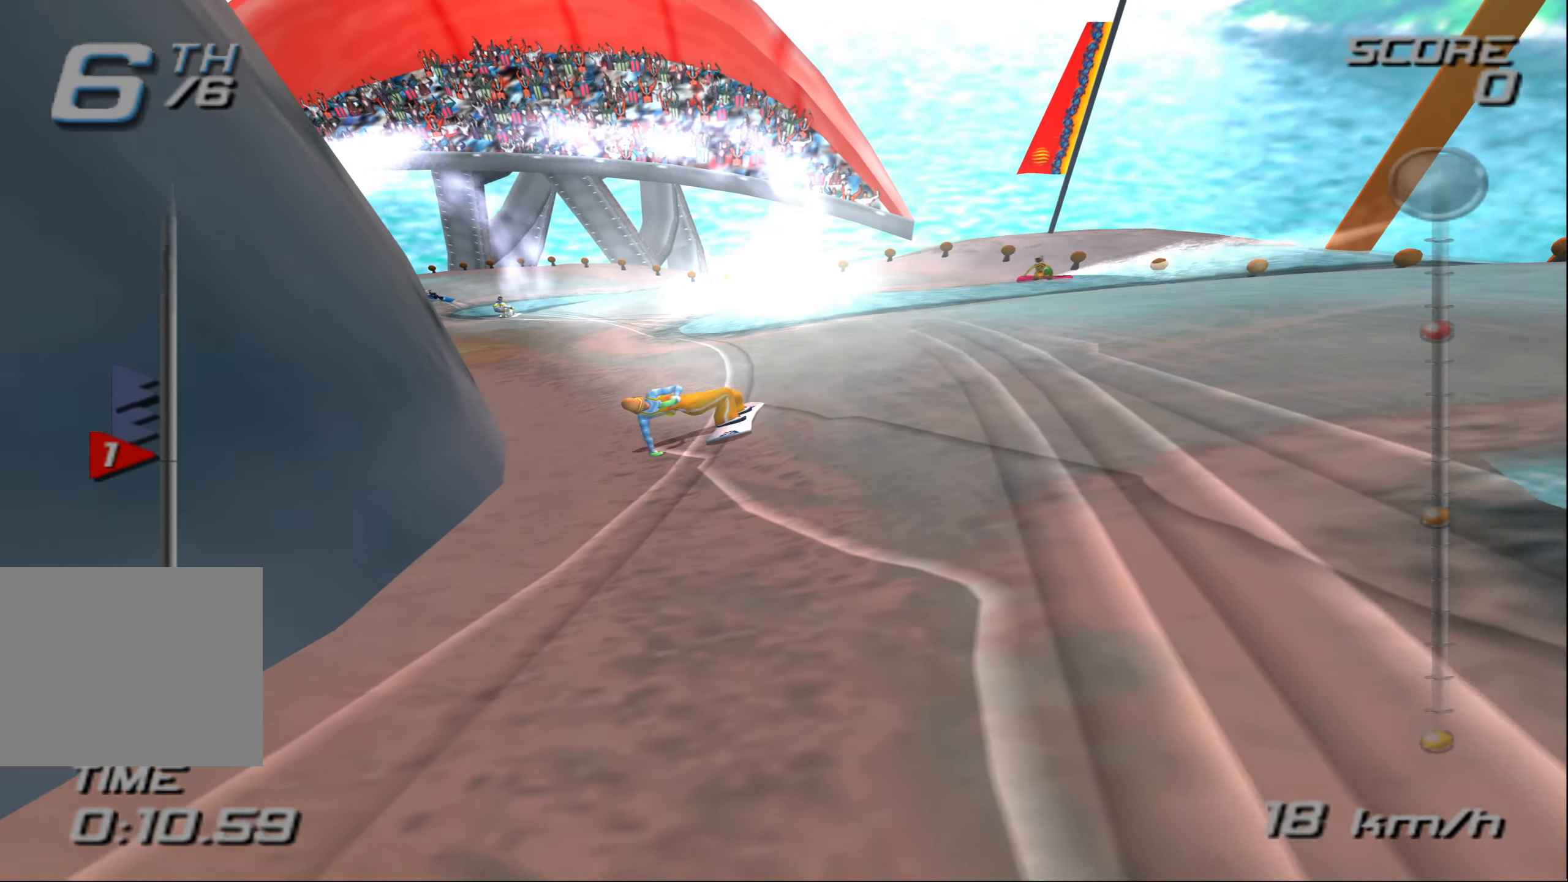
{"buttons": [], "left_stick": "center", "right_stick": "center", "events": [[184, "left_stick", "center"]]}
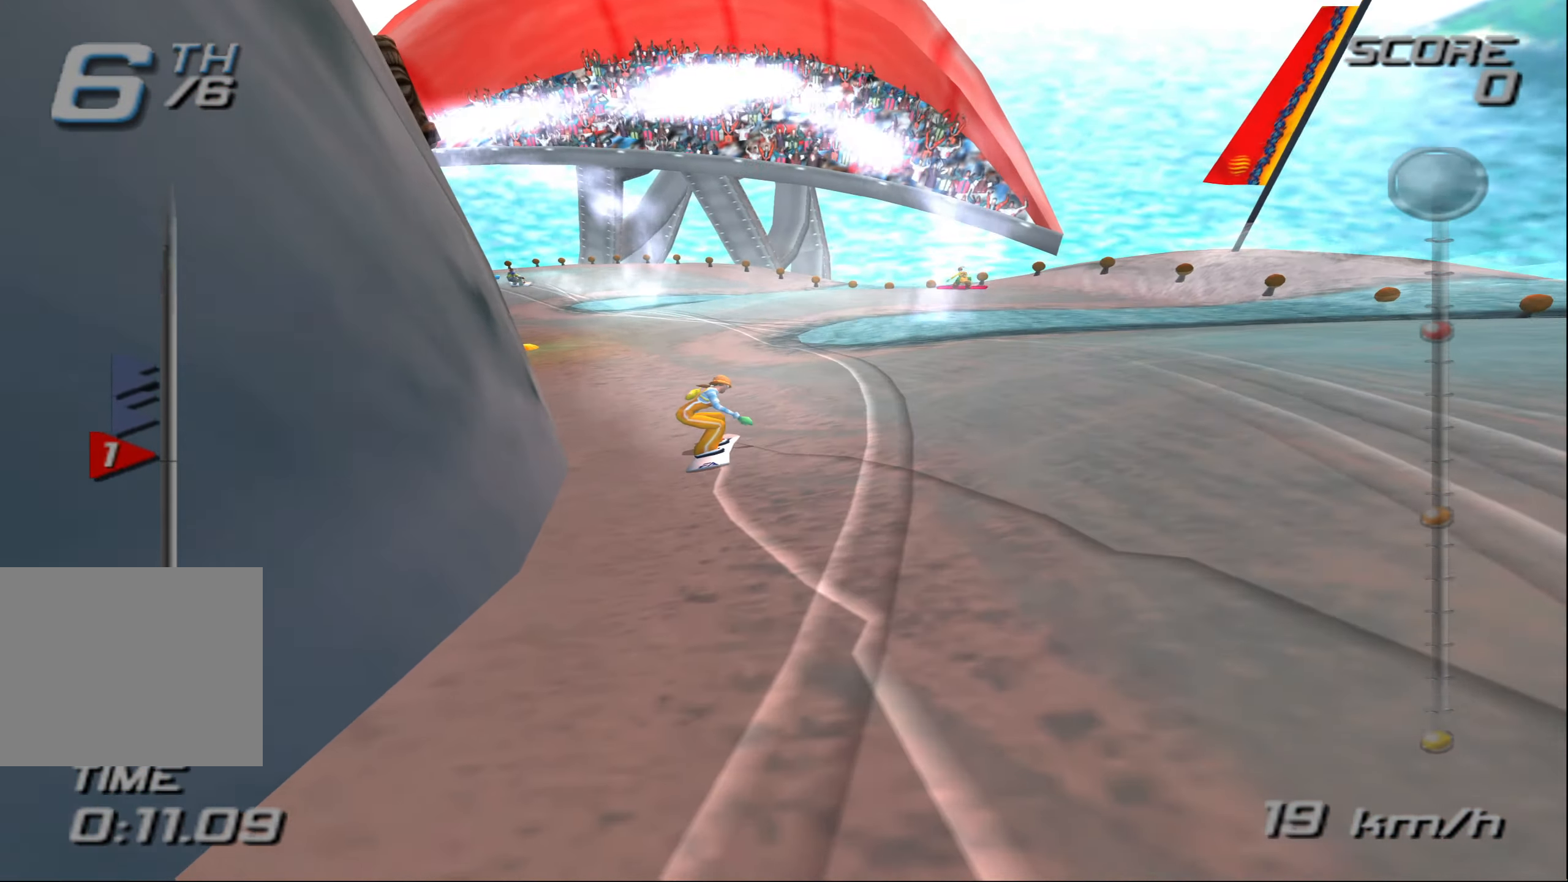
{"buttons": ["CROSS"], "left_stick": "center", "right_stick": "center", "events": [[250, "CROSS", "down"]]}
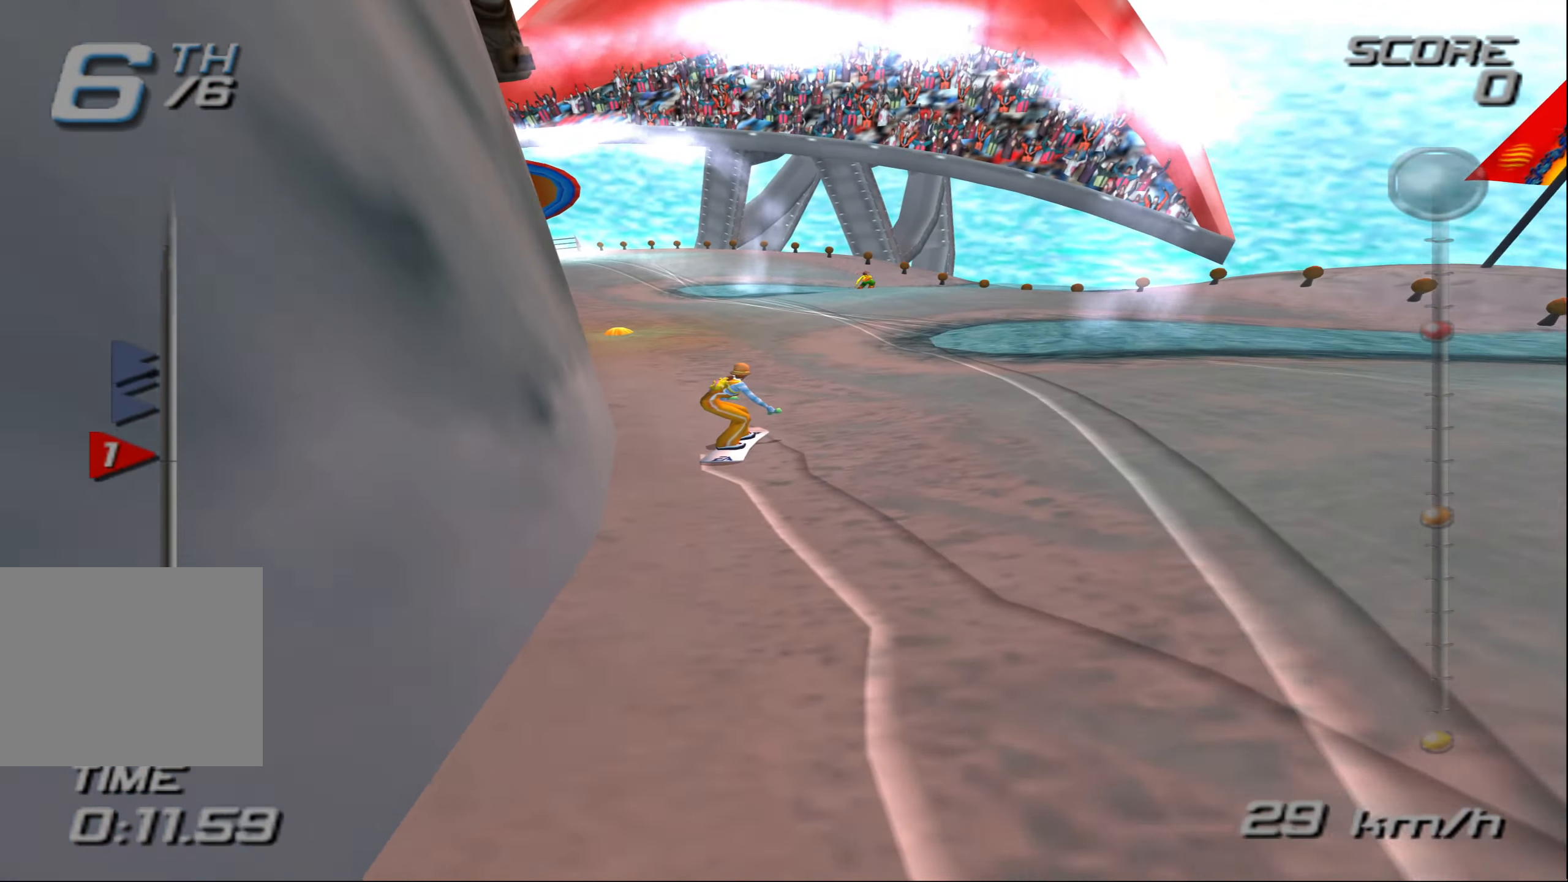
{"buttons": [], "left_stick": "center", "right_stick": "center", "events": [[434, "CROSS", "up"]]}
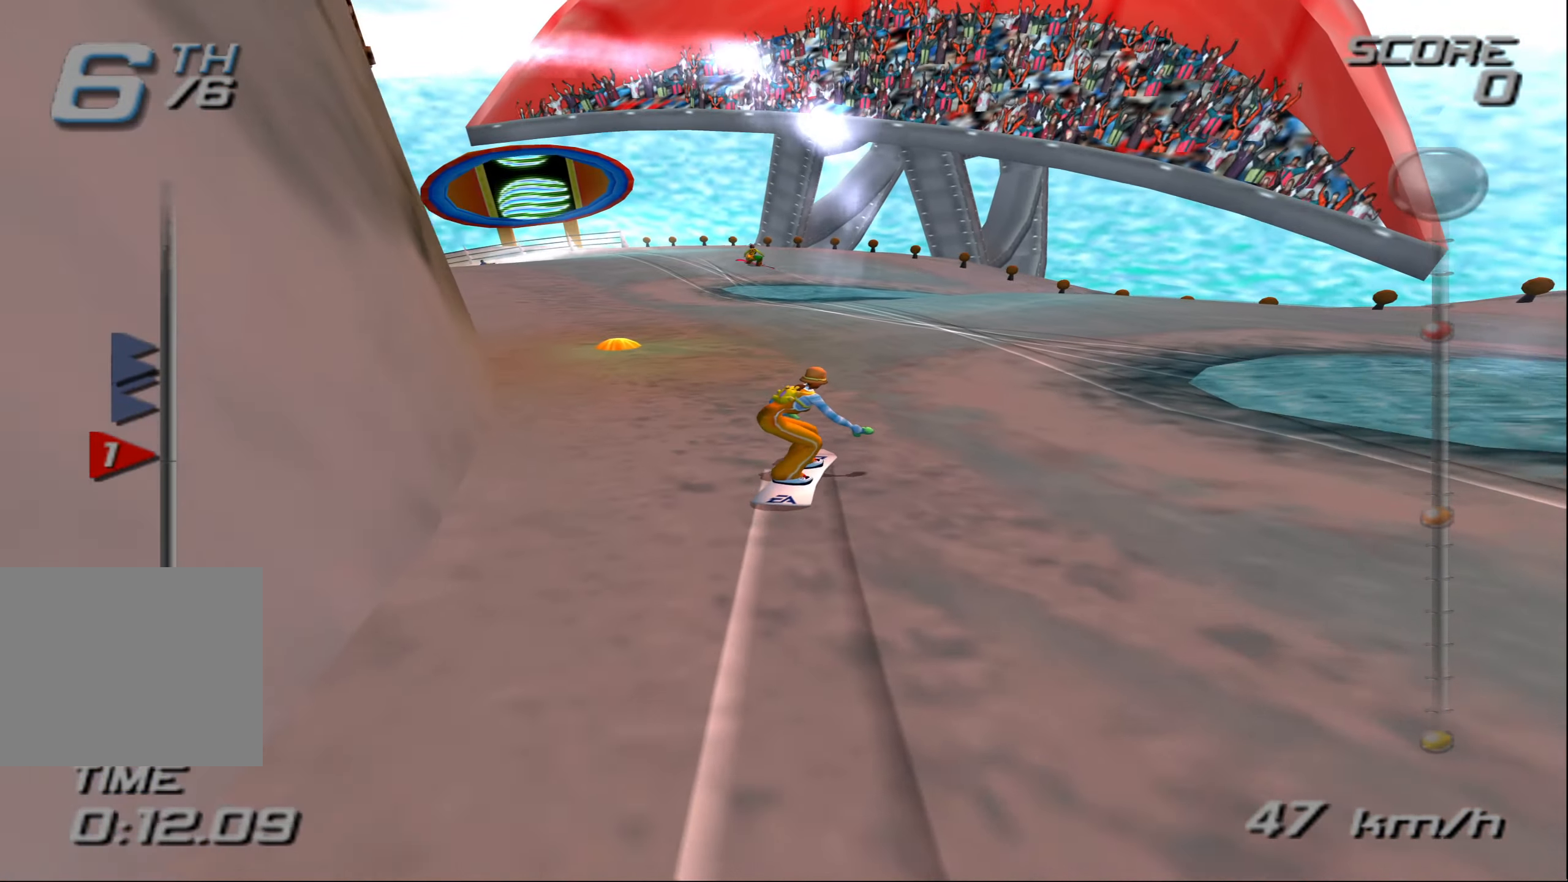
{"buttons": ["CROSS"], "left_stick": "left", "right_stick": "center", "events": [[17, "CROSS", "down"], [384, "left_stick", "left"]]}
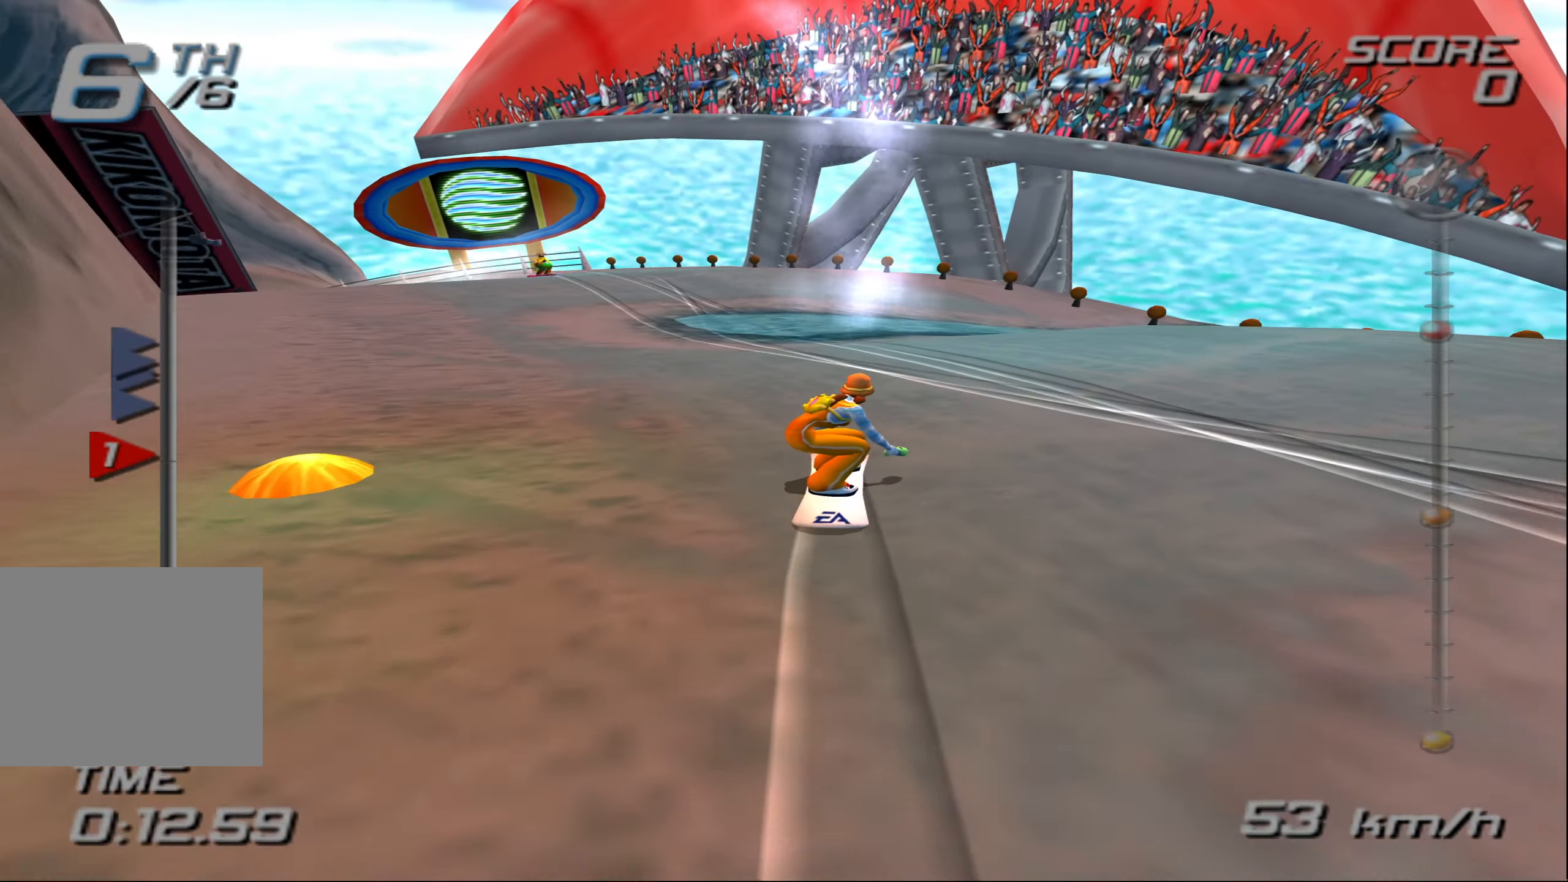
{"buttons": ["CROSS"], "left_stick": "left", "right_stick": "center", "events": []}
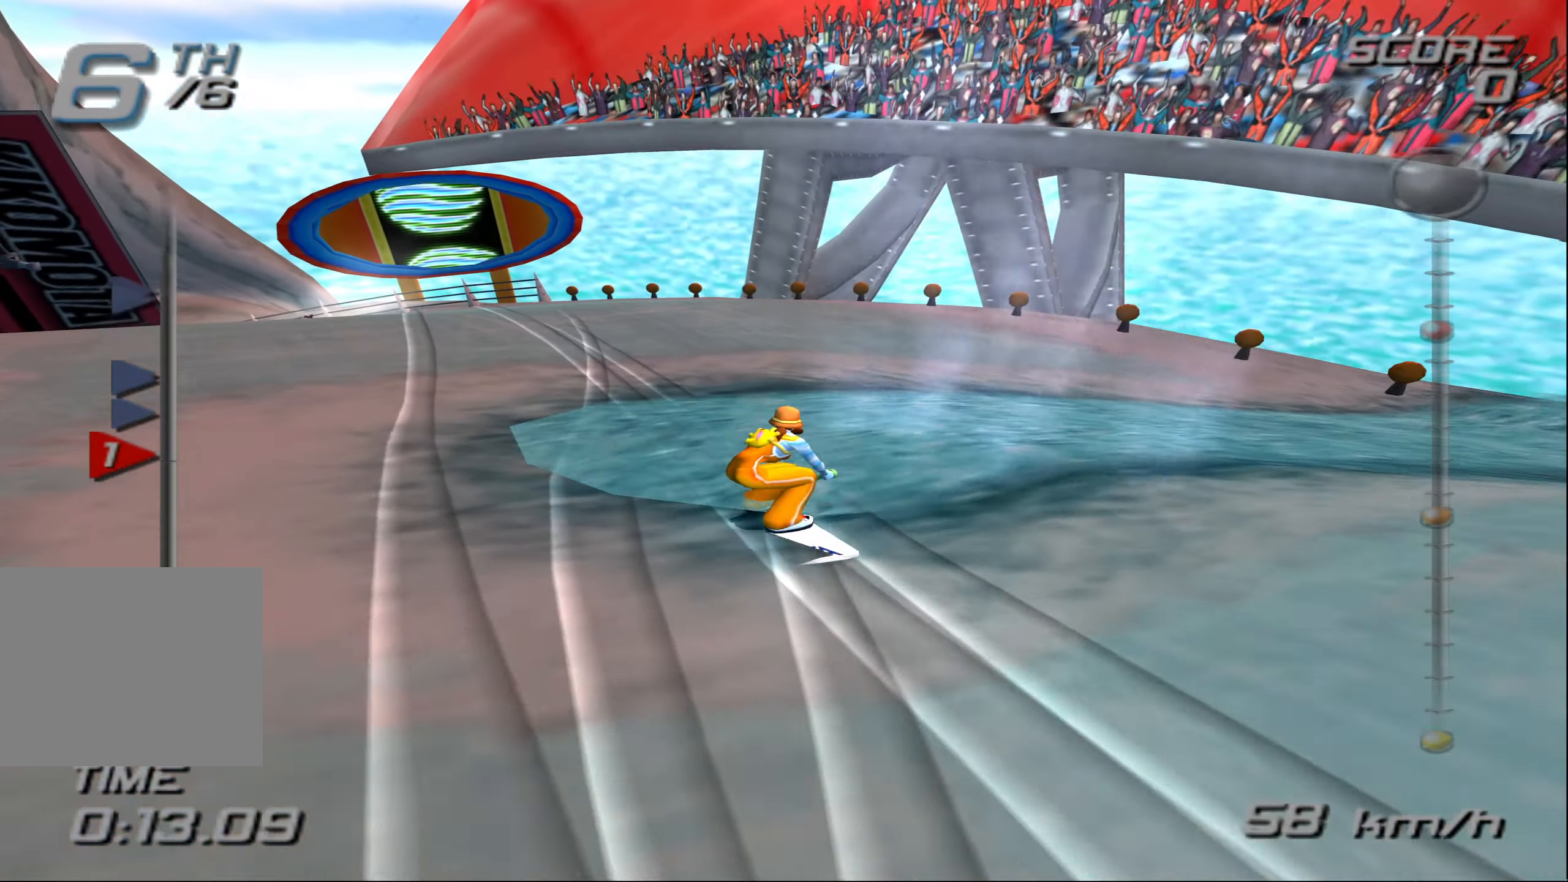
{"buttons": ["CROSS"], "left_stick": "left", "right_stick": "center", "events": []}
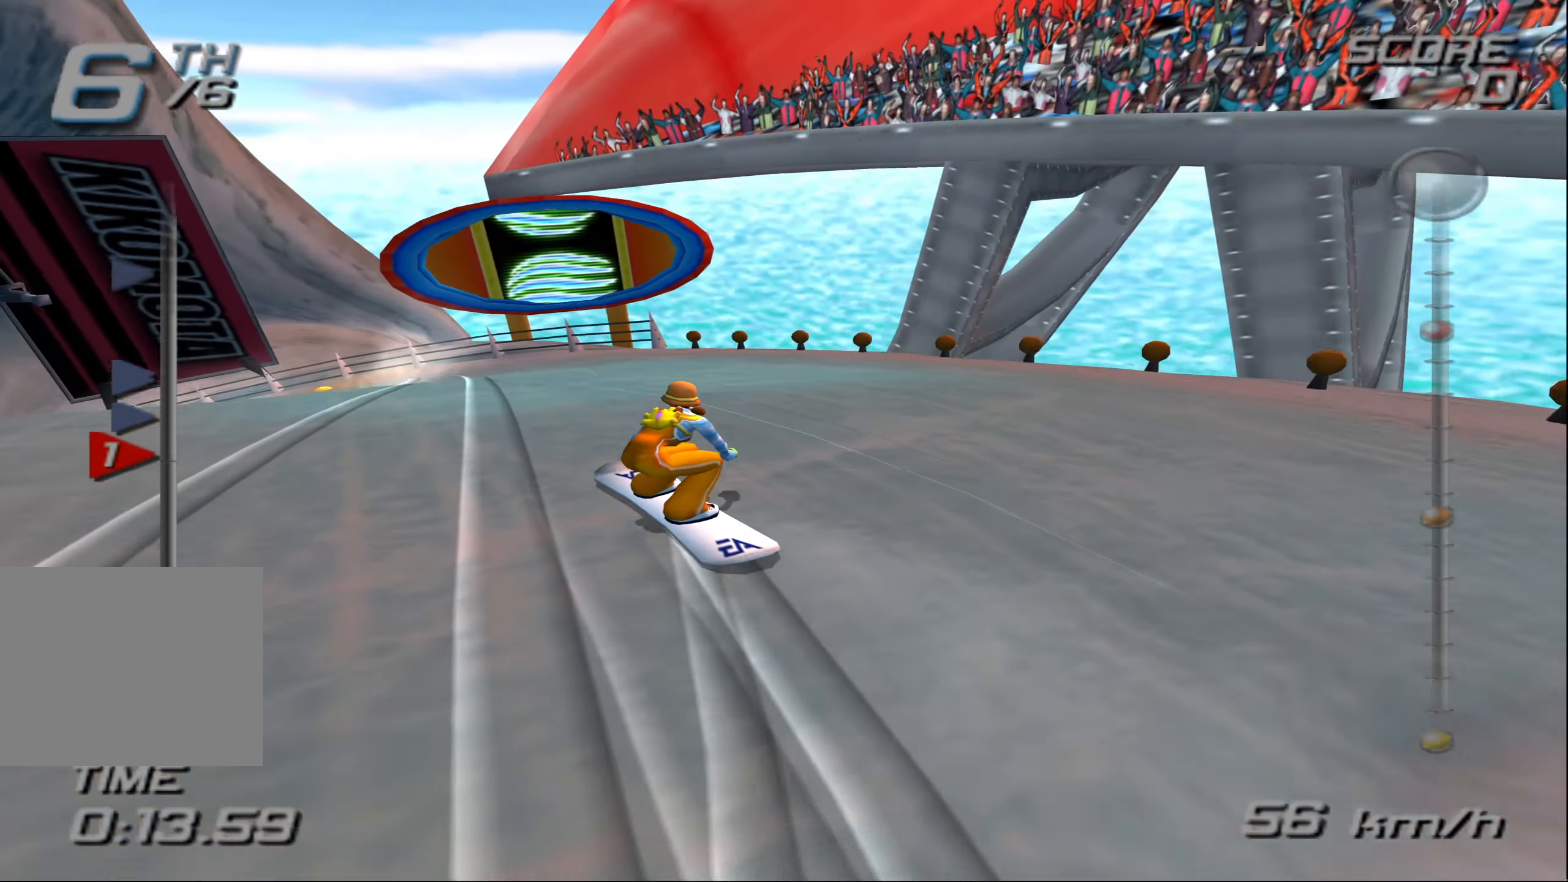
{"buttons": ["CROSS"], "left_stick": "left", "right_stick": "center", "events": []}
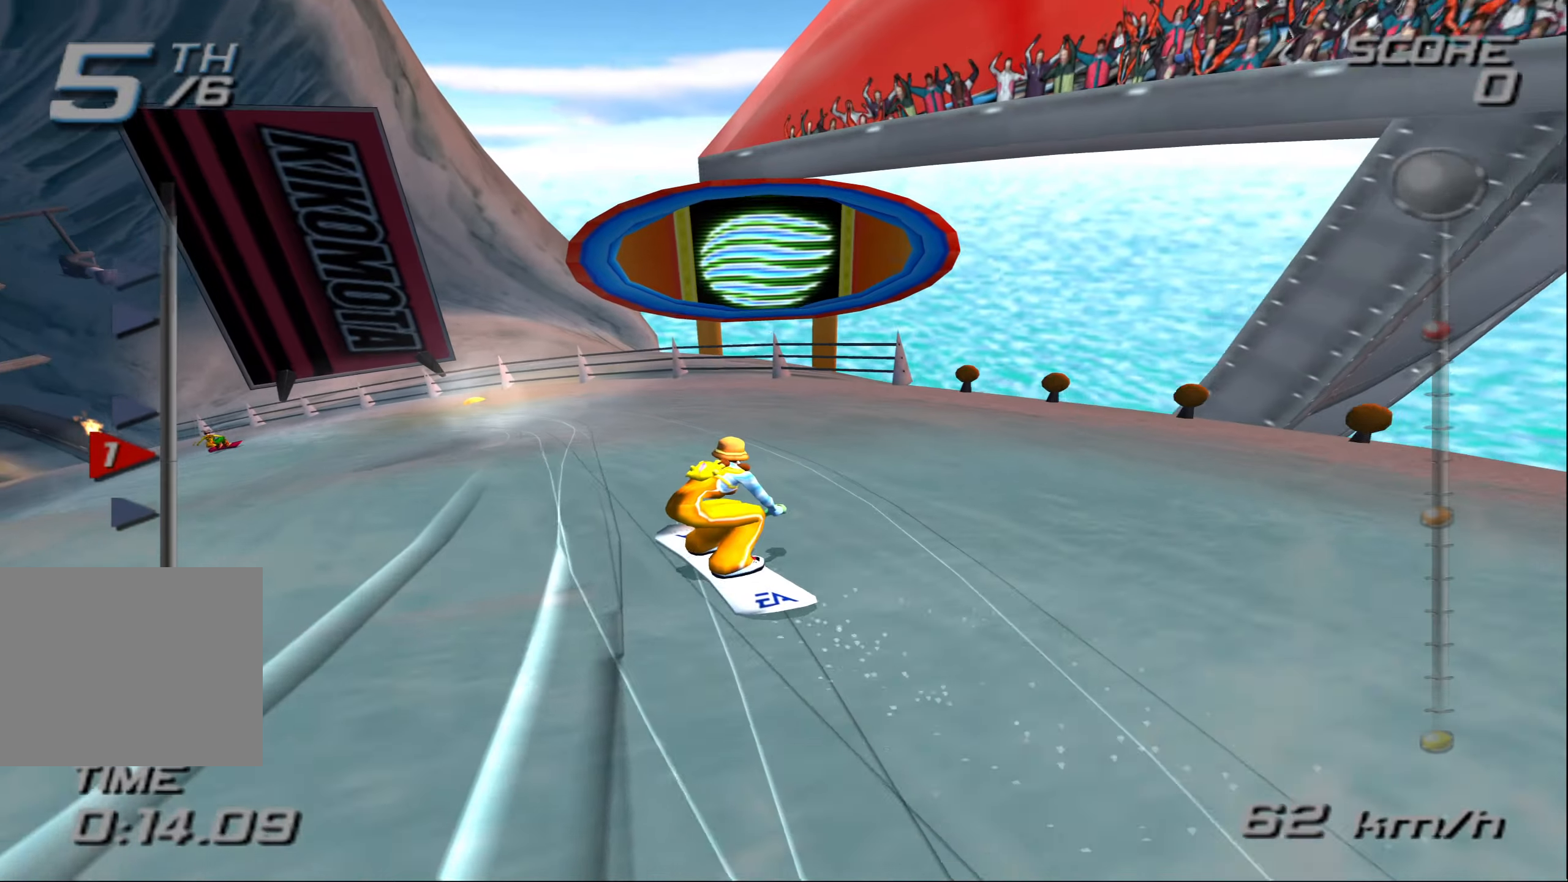
{"buttons": ["CROSS"], "left_stick": "left", "right_stick": "center", "events": []}
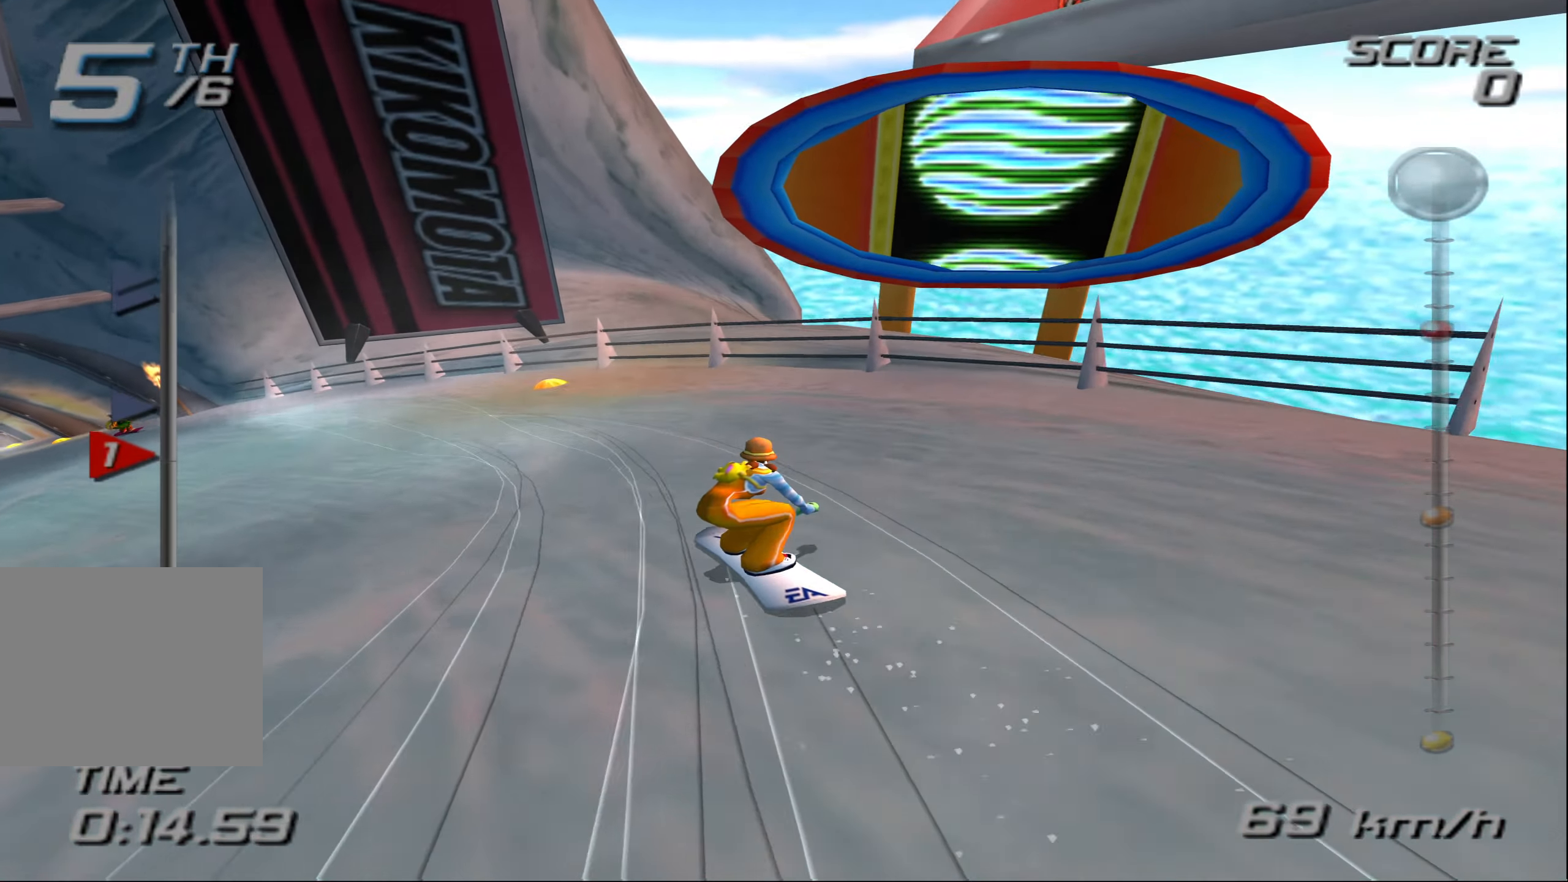
{"buttons": ["CROSS"], "left_stick": "left", "right_stick": "center", "events": []}
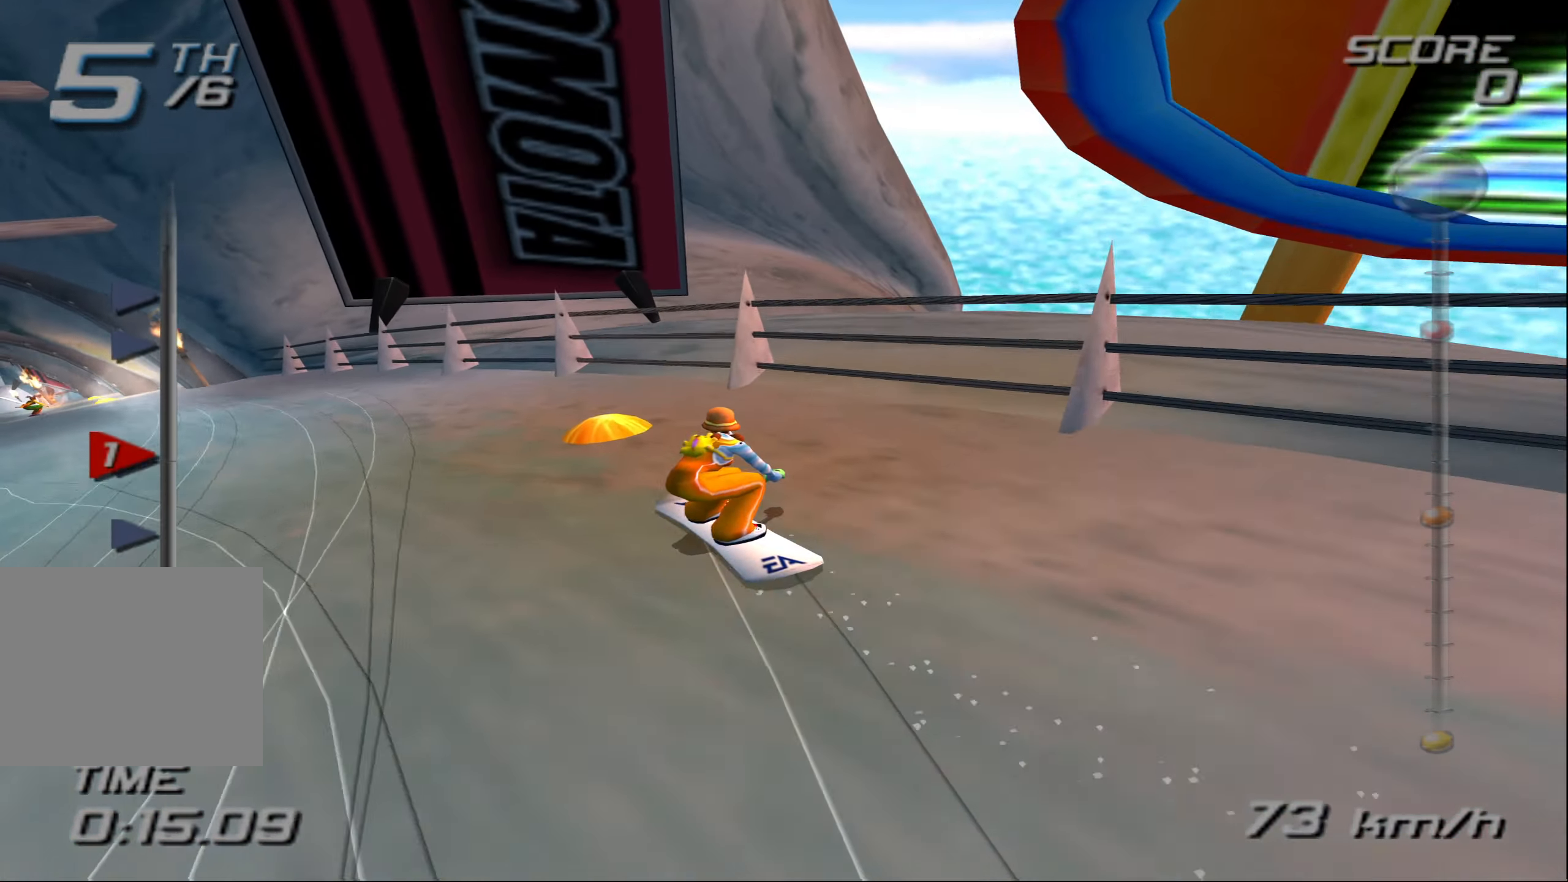
{"buttons": ["CROSS"], "left_stick": "left", "right_stick": "center", "events": []}
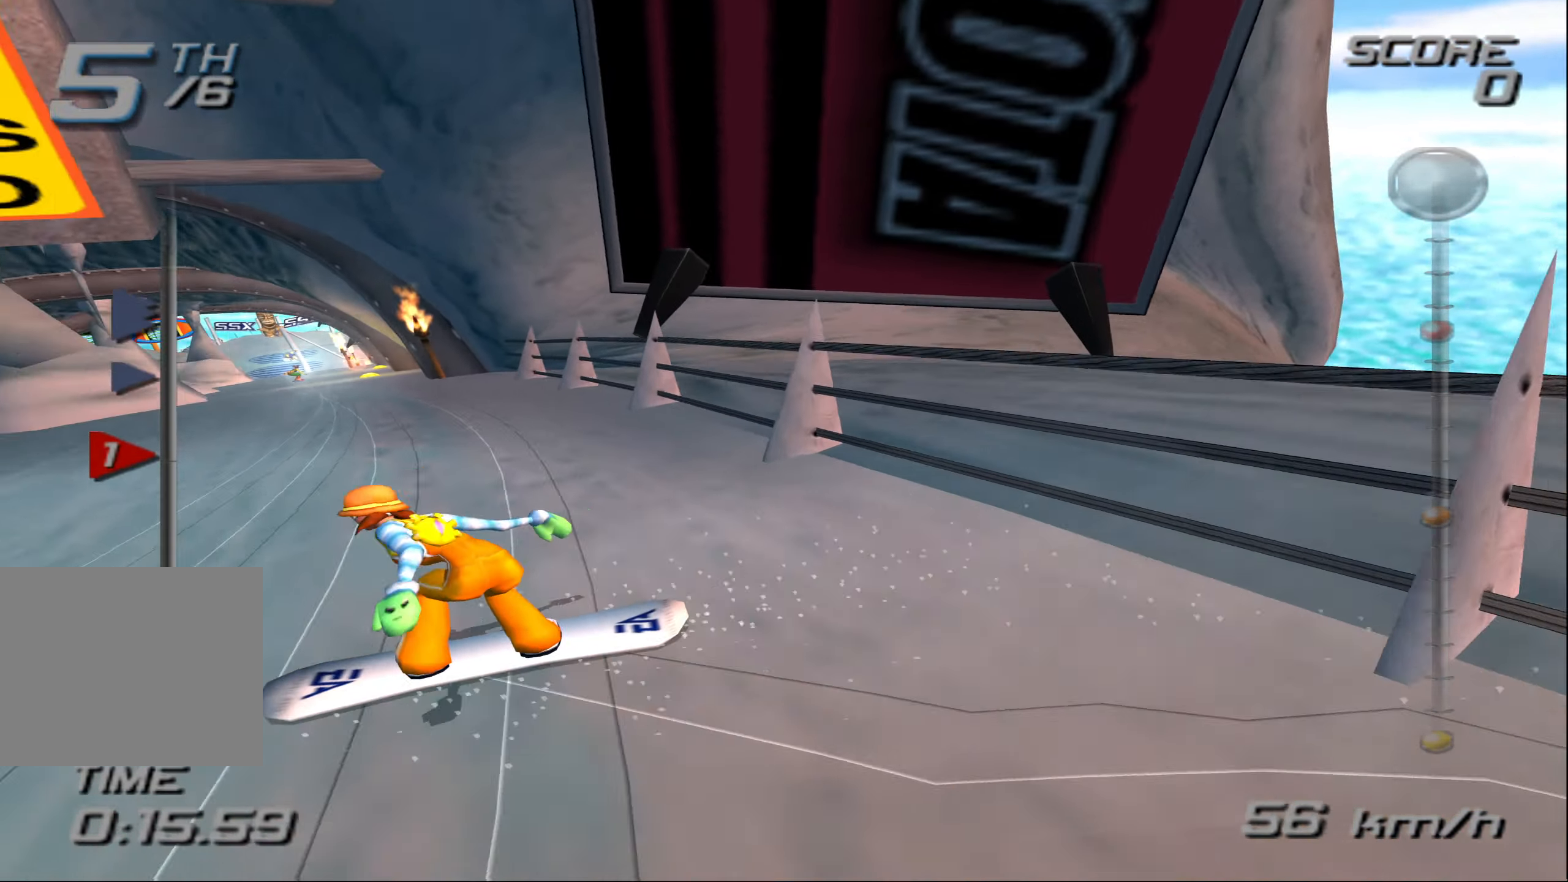
{"buttons": ["CROSS"], "left_stick": "right", "right_stick": "center", "events": [[116, "left_stick", "right"]]}